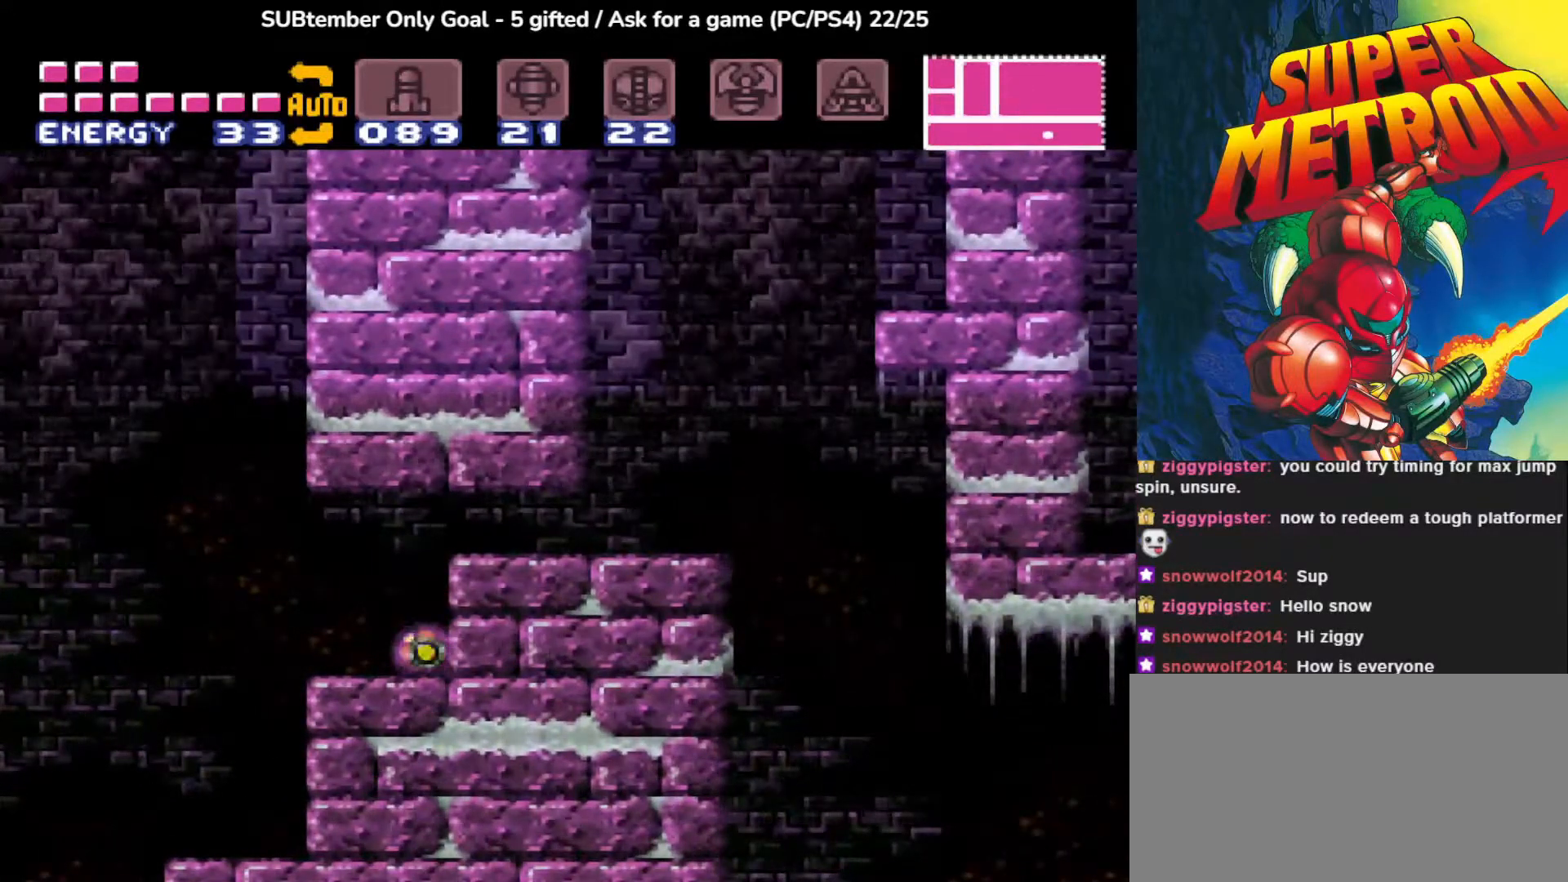
Gameplay with a controller (PlayStation layout); each line is a JSON object with the inputs held at the frame after it. "events" lists button and stick changes between this image and that frame as [ms after this image, input, new state], when the widget could be followed in between. Not read: left_stick right_stick.
{"buttons": [], "events": []}
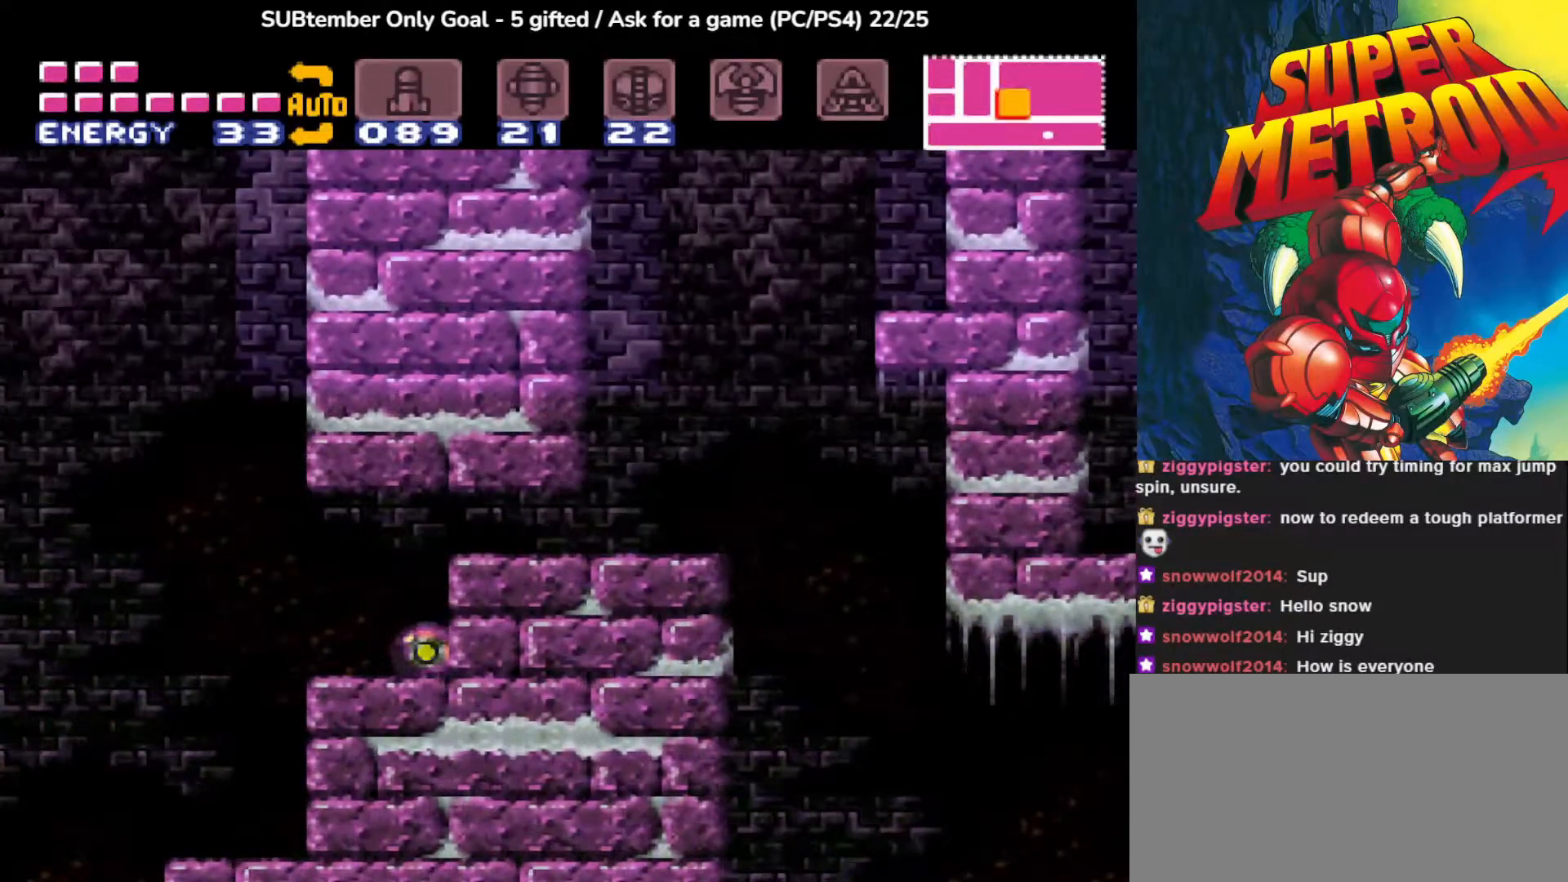
{"buttons": ["DPAD_RIGHT"], "events": [[367, "DPAD_RIGHT", "down"]]}
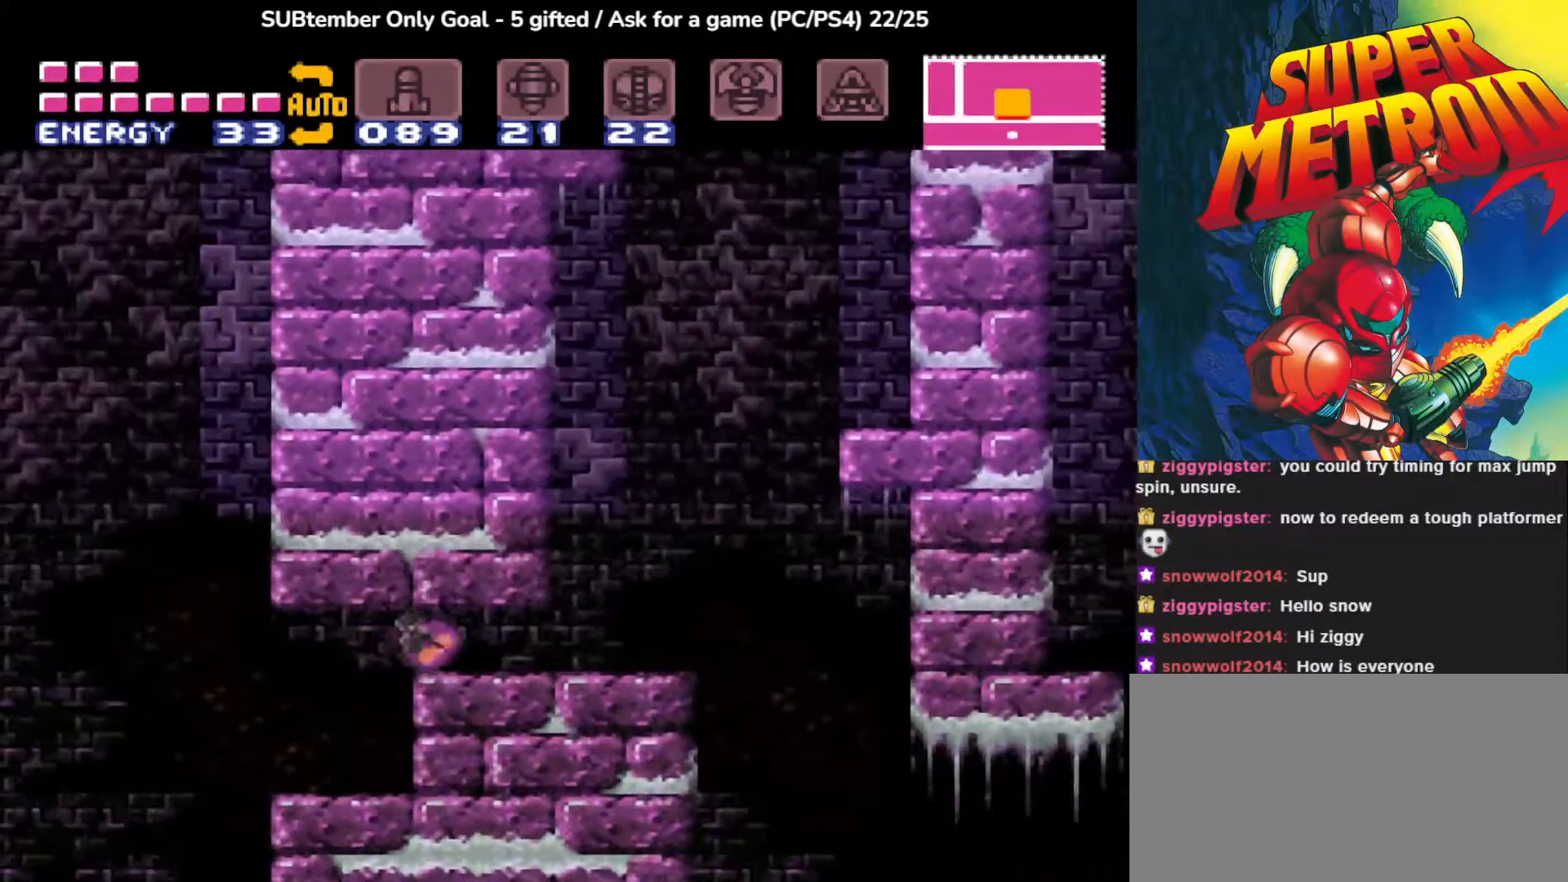
{"buttons": ["DPAD_UP"], "events": [[333, "DPAD_RIGHT", "up"], [433, "DPAD_UP", "down"]]}
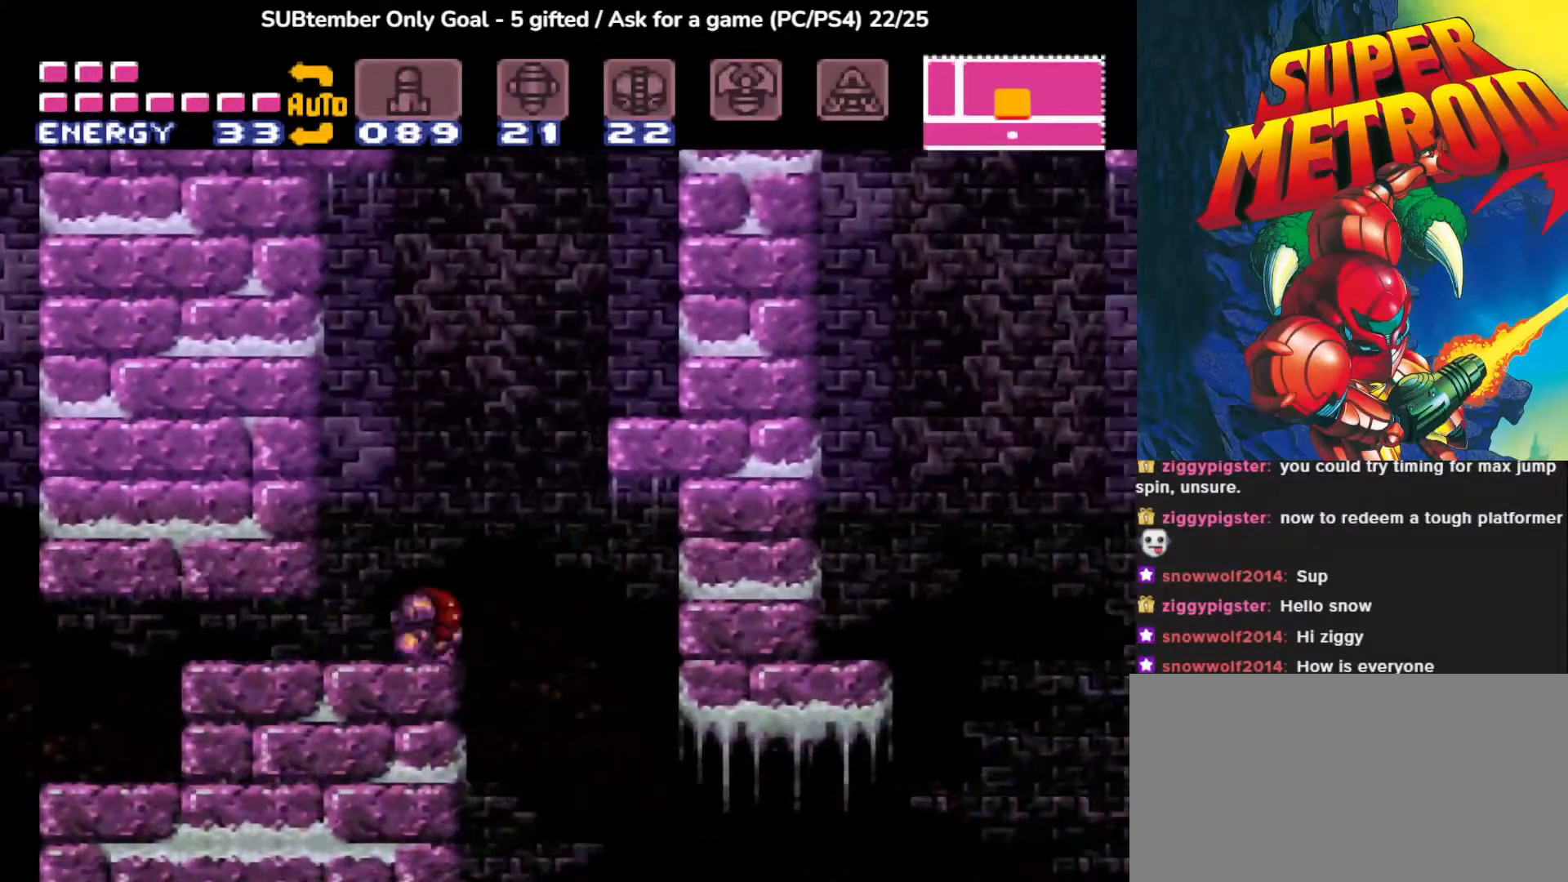
{"buttons": ["CROSS", "DPAD_RIGHT"], "events": [[50, "DPAD_UP", "up"], [133, "DPAD_UP", "down"], [300, "DPAD_UP", "up"], [483, "DPAD_RIGHT", "down"], [500, "CROSS", "down"]]}
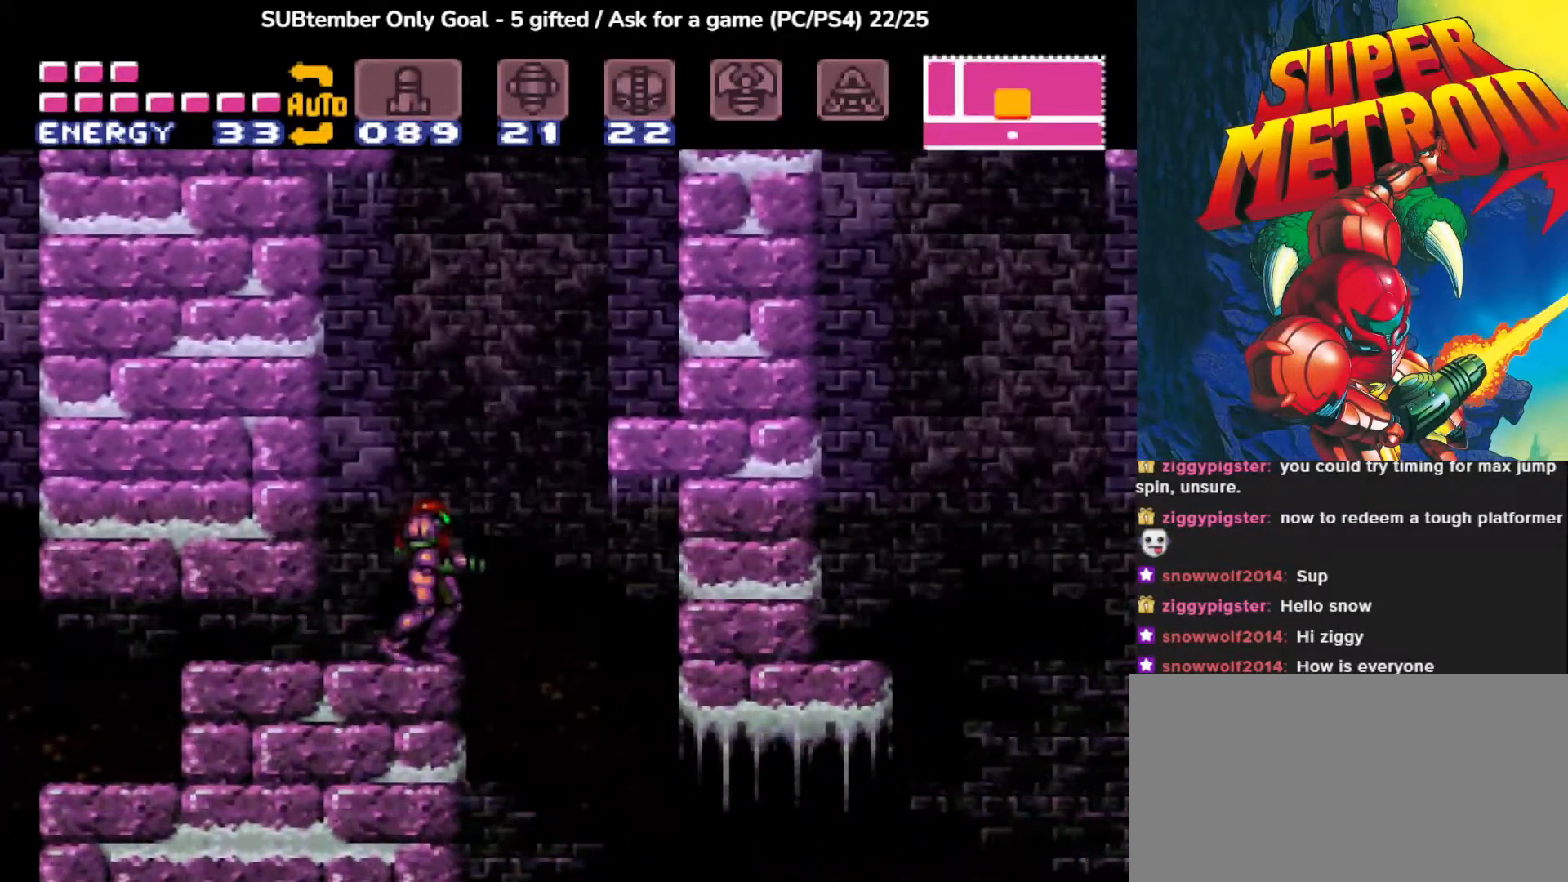
{"buttons": ["CROSS"], "events": [[483, "DPAD_RIGHT", "up"]]}
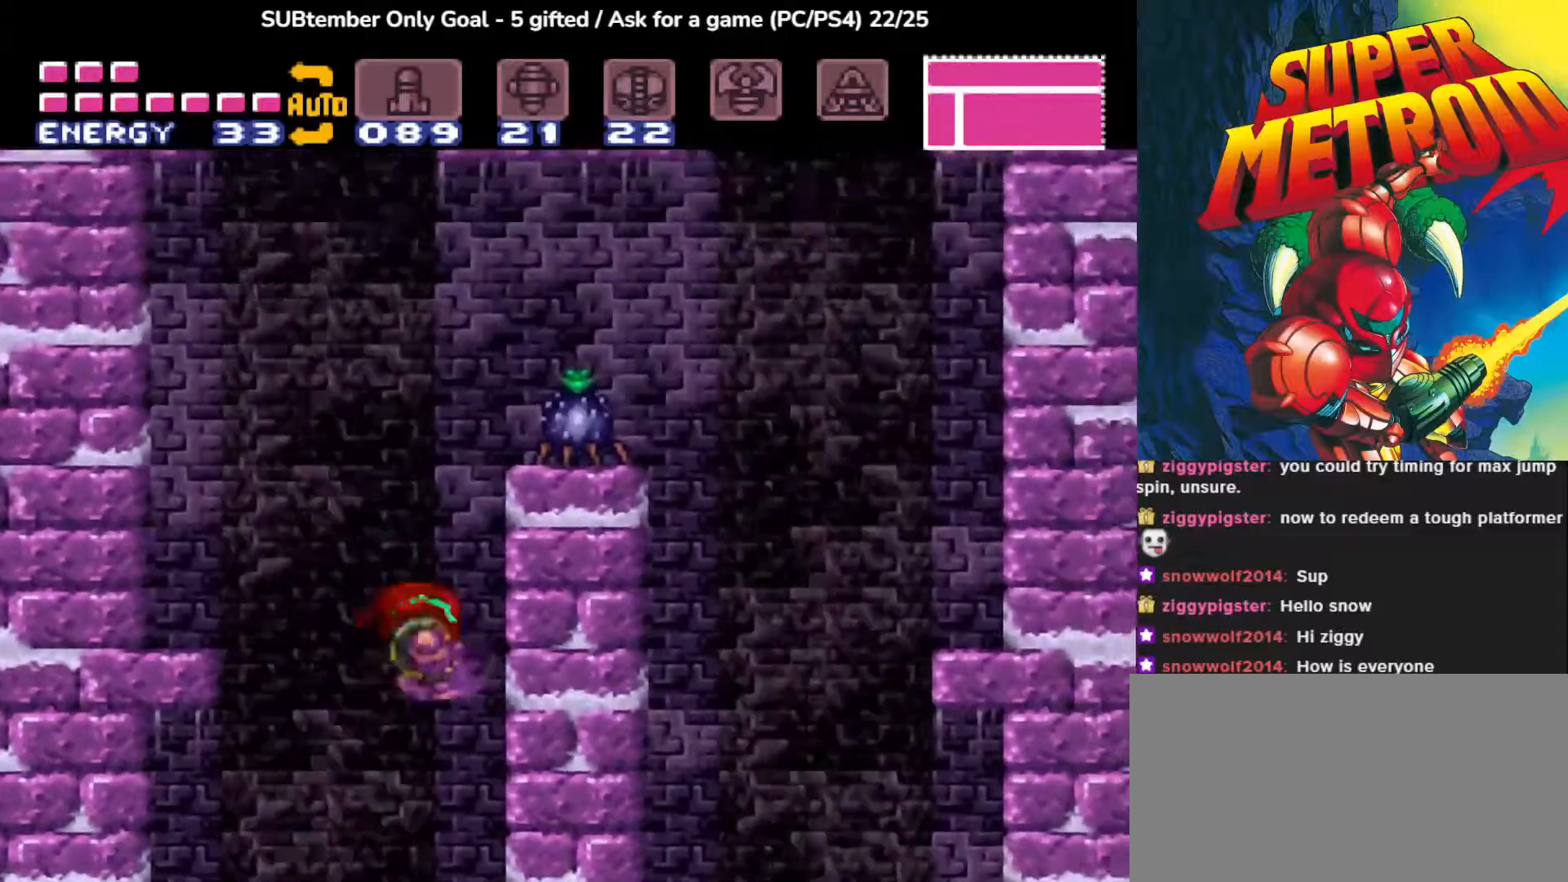
{"buttons": ["CROSS", "DPAD_LEFT"], "events": [[83, "CROSS", "up"], [117, "DPAD_LEFT", "down"], [233, "CROSS", "down"]]}
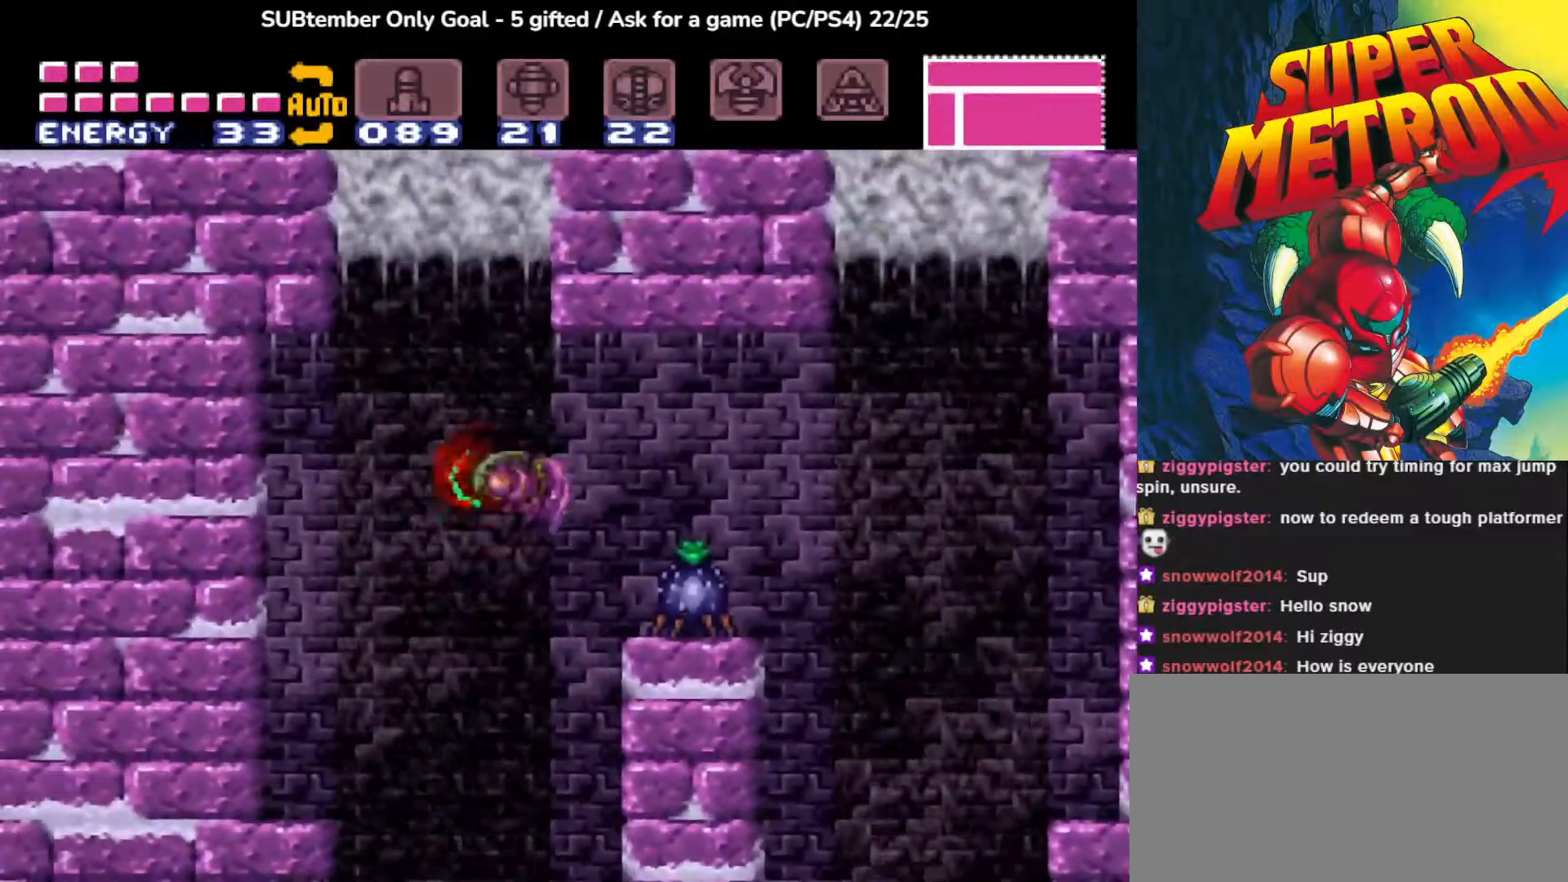
{"buttons": [], "events": [[133, "CROSS", "up"], [283, "DPAD_LEFT", "up"], [350, "DPAD_RIGHT", "down"], [417, "DPAD_RIGHT", "up"]]}
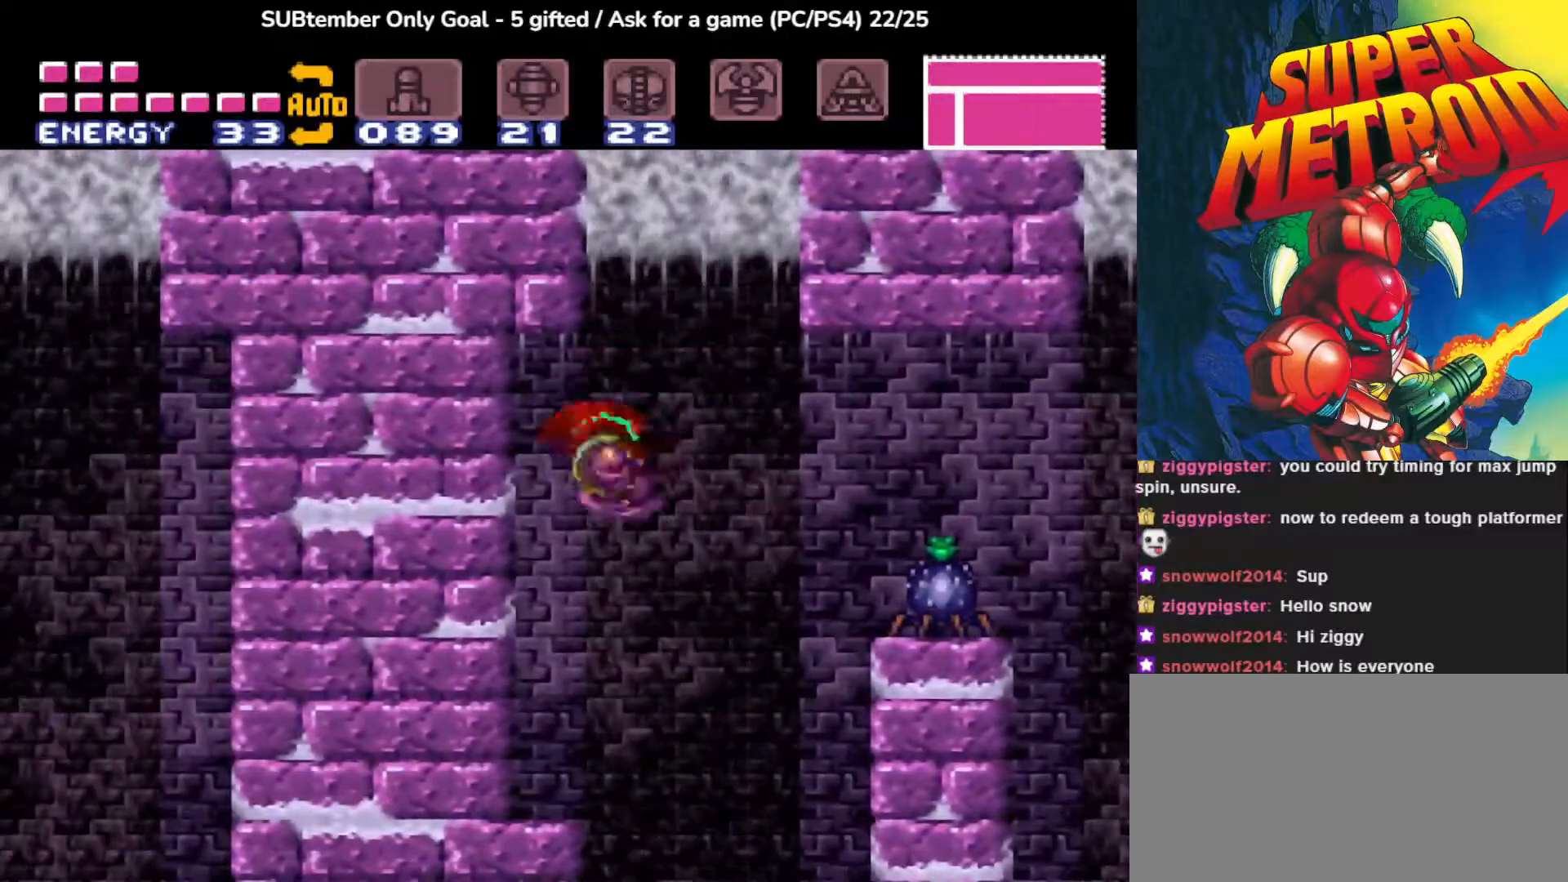
{"buttons": [], "events": [[33, "SQUARE", "down"], [150, "SQUARE", "up"], [217, "SQUARE", "down"], [317, "SQUARE", "up"], [367, "SQUARE", "down"], [467, "SQUARE", "up"]]}
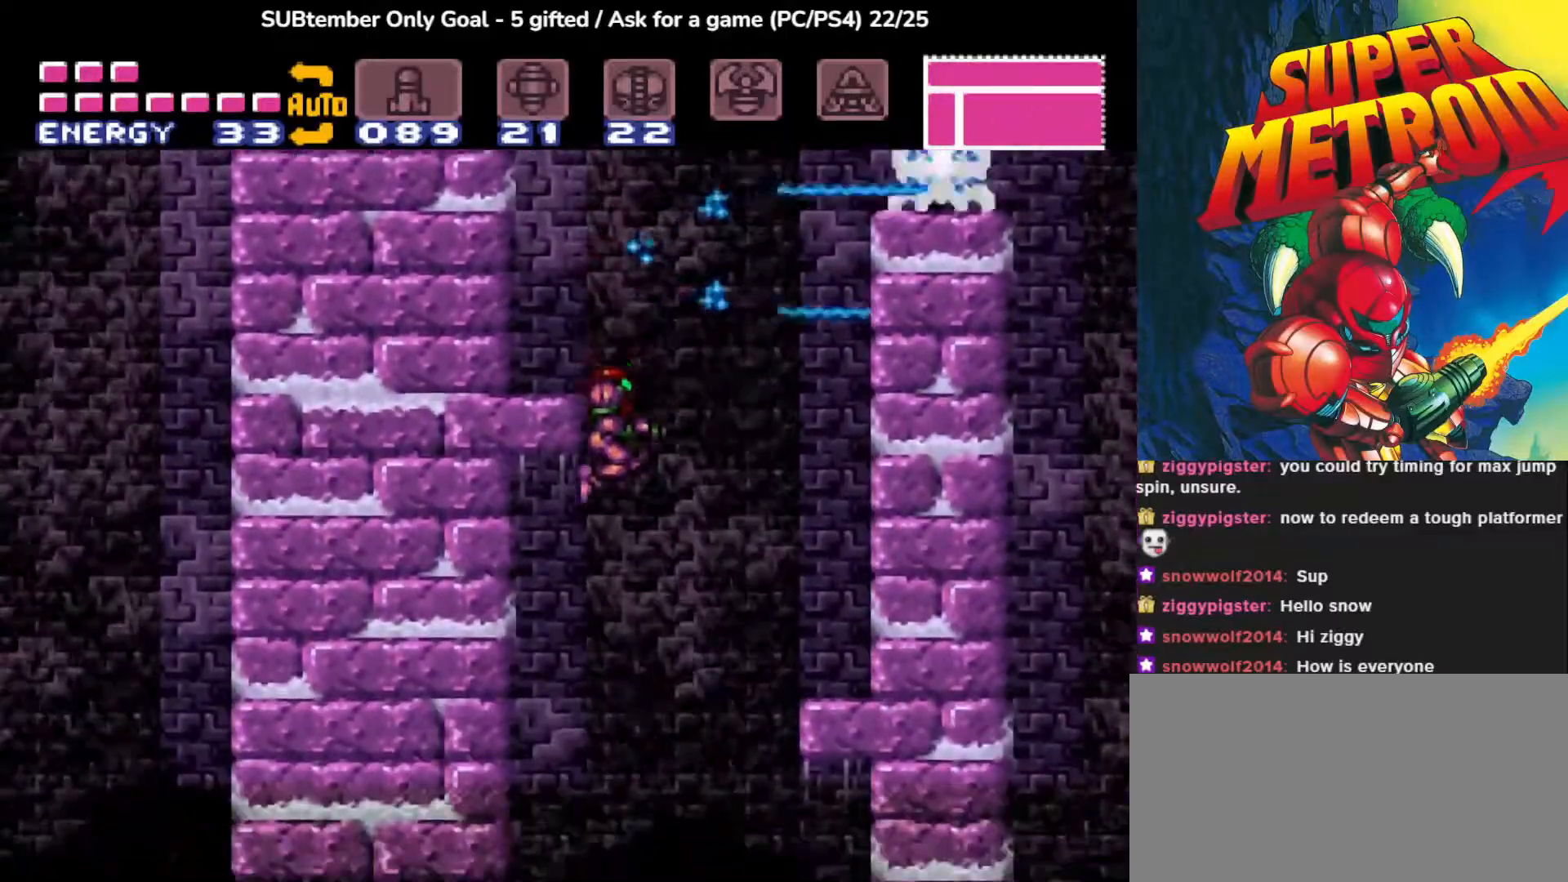
{"buttons": [], "events": [[317, "CROSS", "down"], [433, "CROSS", "up"]]}
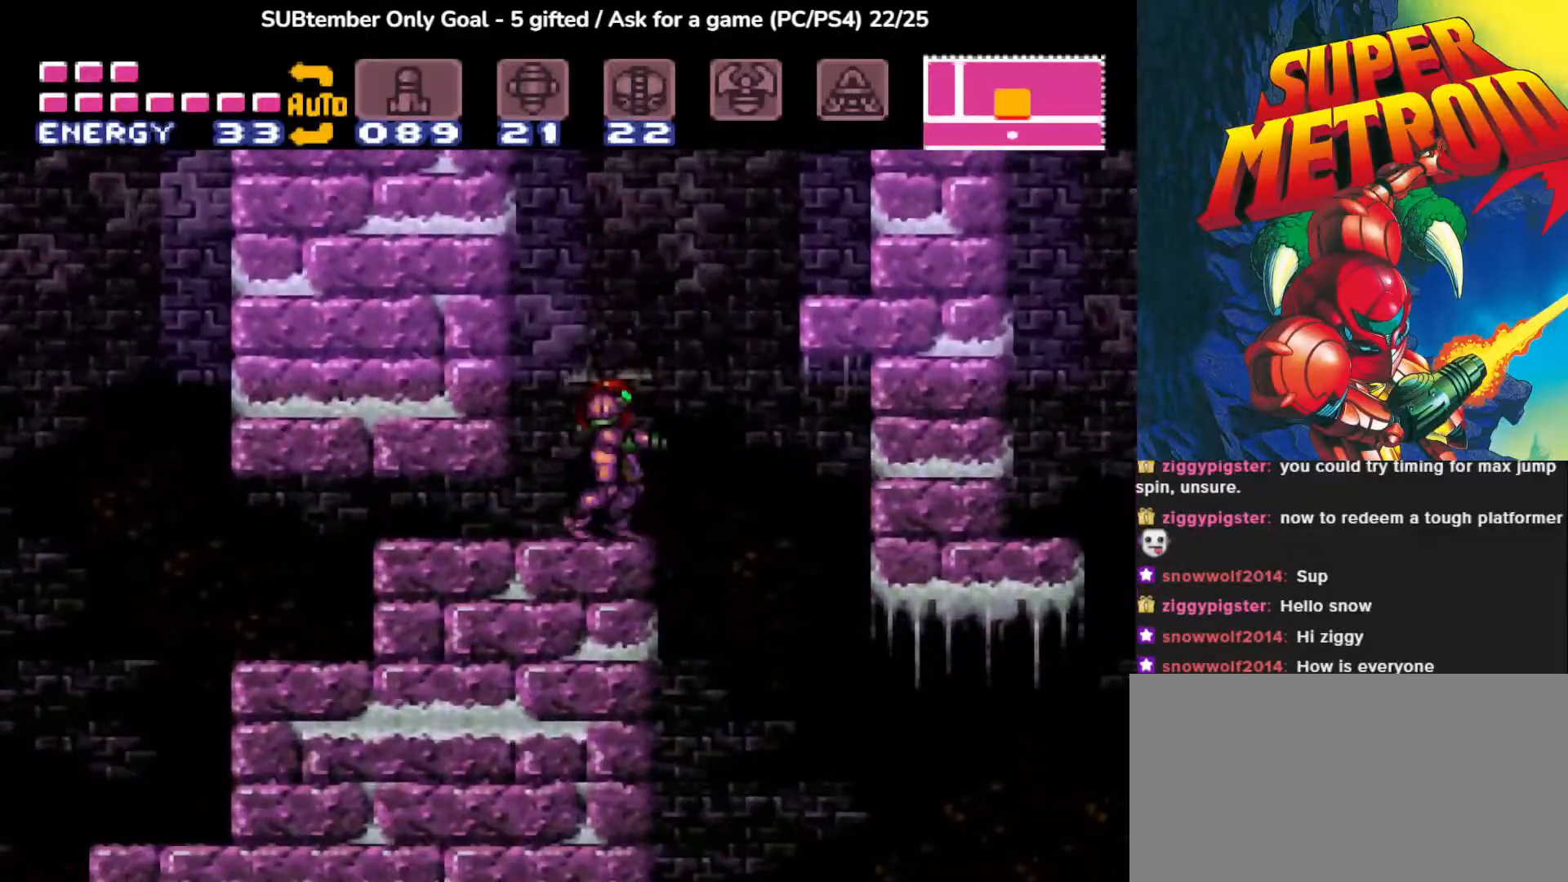
{"buttons": ["CROSS", "DPAD_RIGHT"], "events": [[183, "DPAD_RIGHT", "down"], [250, "CROSS", "down"]]}
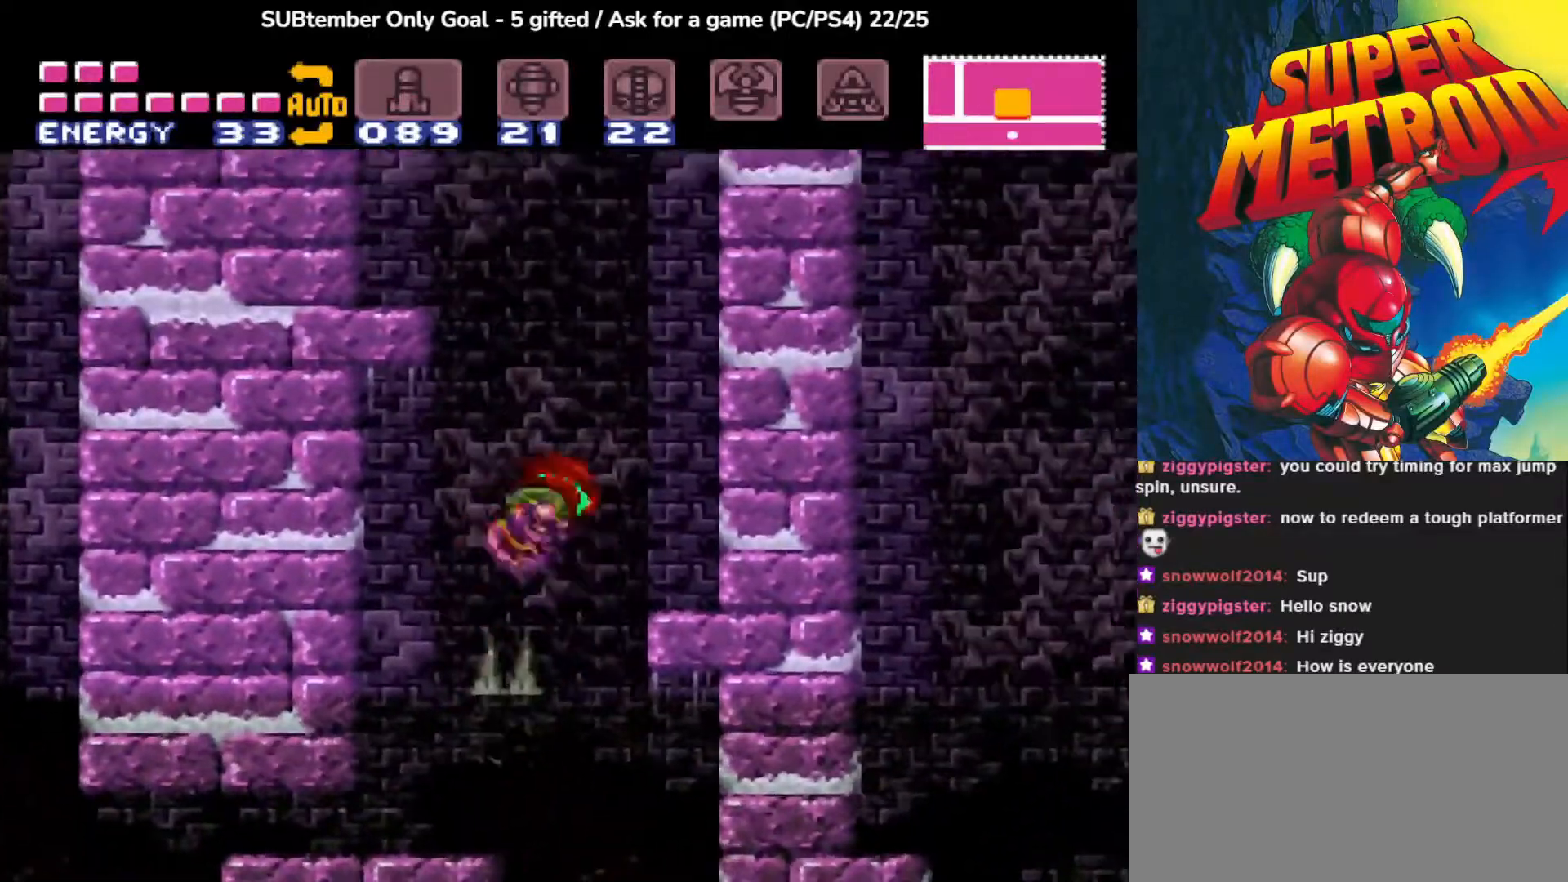
{"buttons": ["CROSS", "DPAD_LEFT"], "events": [[167, "DPAD_RIGHT", "up"], [217, "CROSS", "up"], [317, "DPAD_LEFT", "down"], [450, "CROSS", "down"]]}
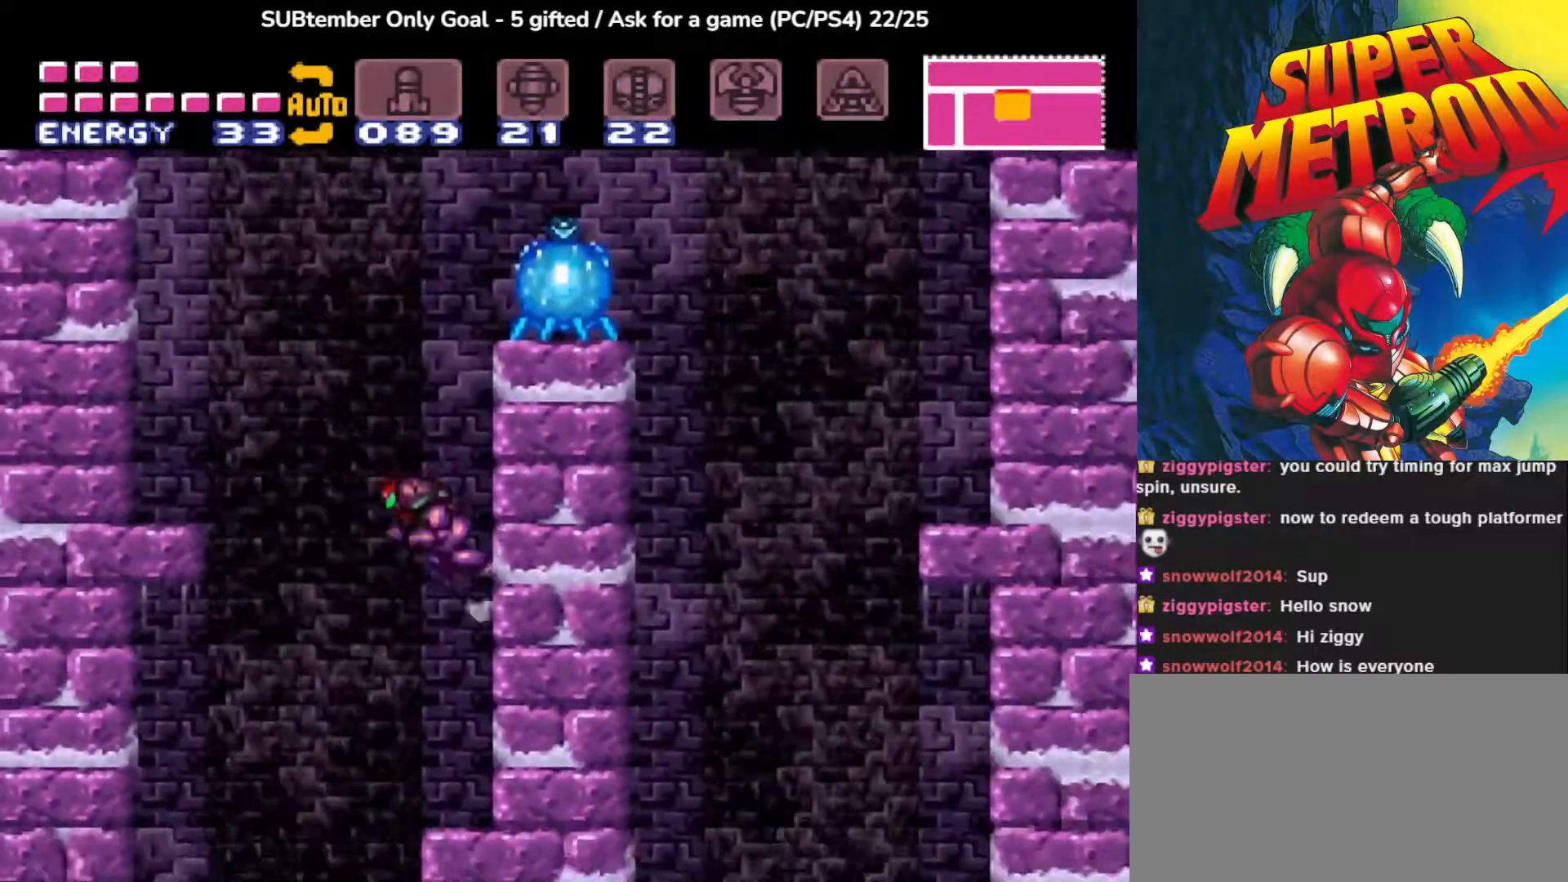
{"buttons": ["DPAD_LEFT"], "events": [[283, "CROSS", "up"]]}
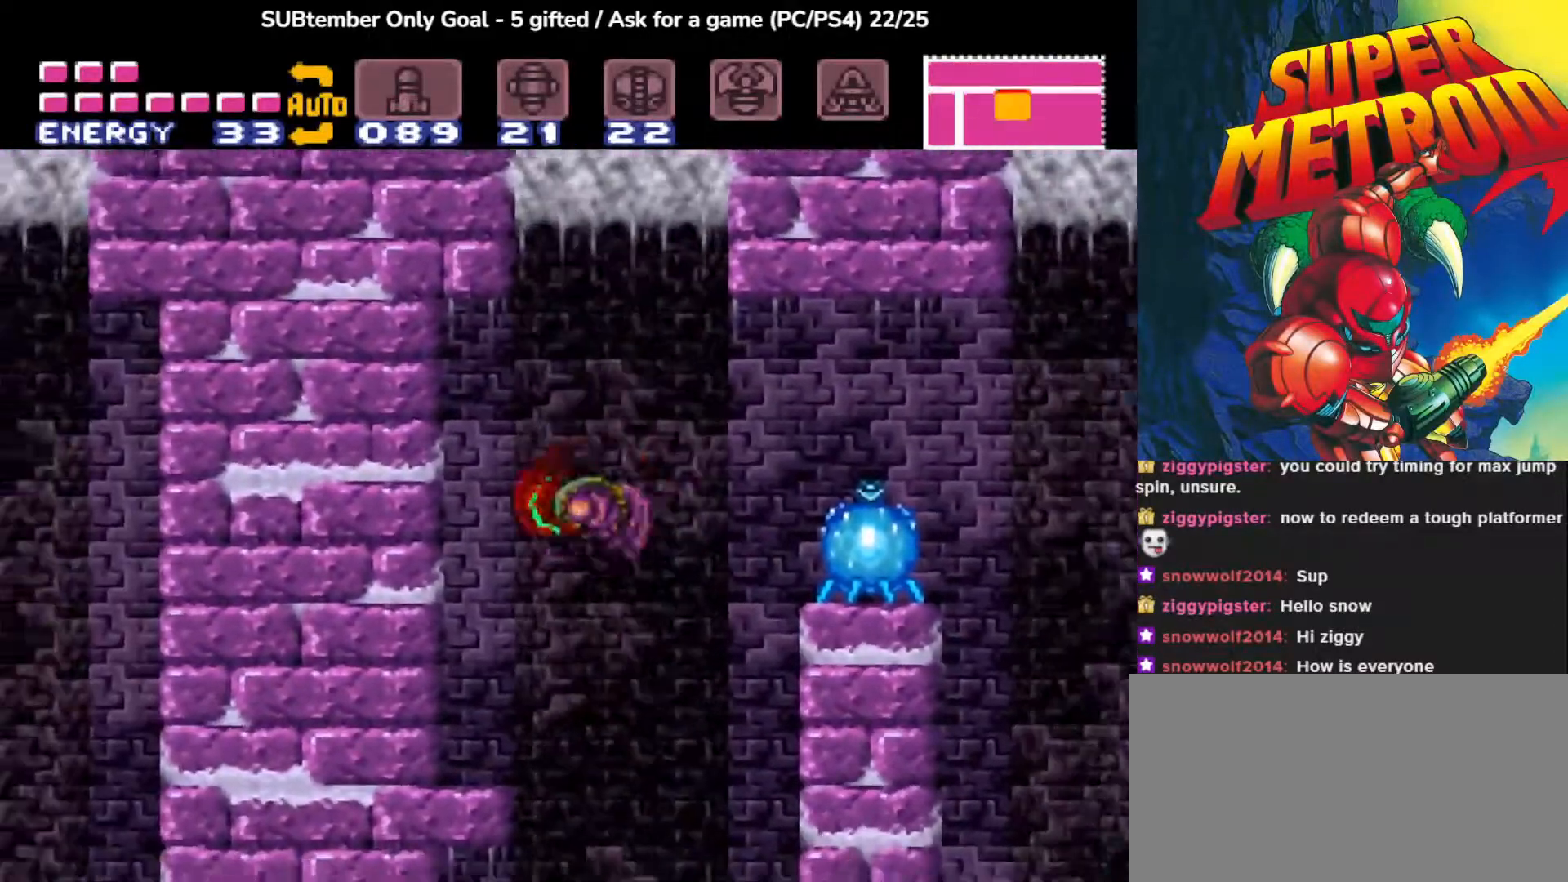
{"buttons": [], "events": [[133, "DPAD_LEFT", "up"], [183, "DPAD_RIGHT", "down"], [217, "DPAD_RIGHT", "up"], [233, "SQUARE", "down"], [367, "SQUARE", "up"]]}
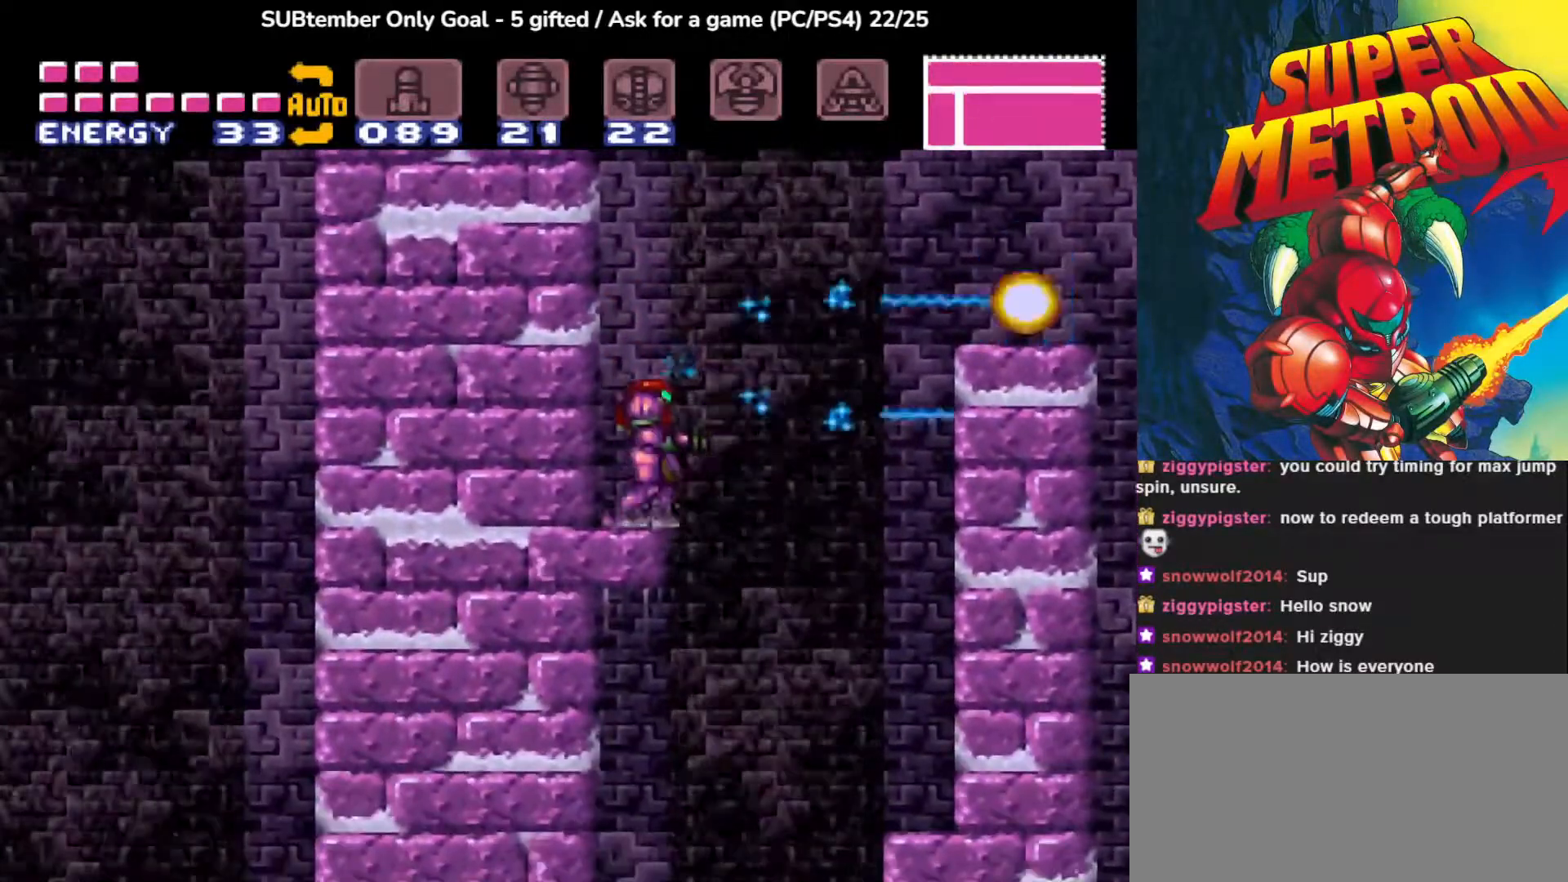
{"buttons": [], "events": [[50, "CROSS", "down"], [150, "SQUARE", "down"], [183, "CROSS", "up"], [233, "SQUARE", "up"]]}
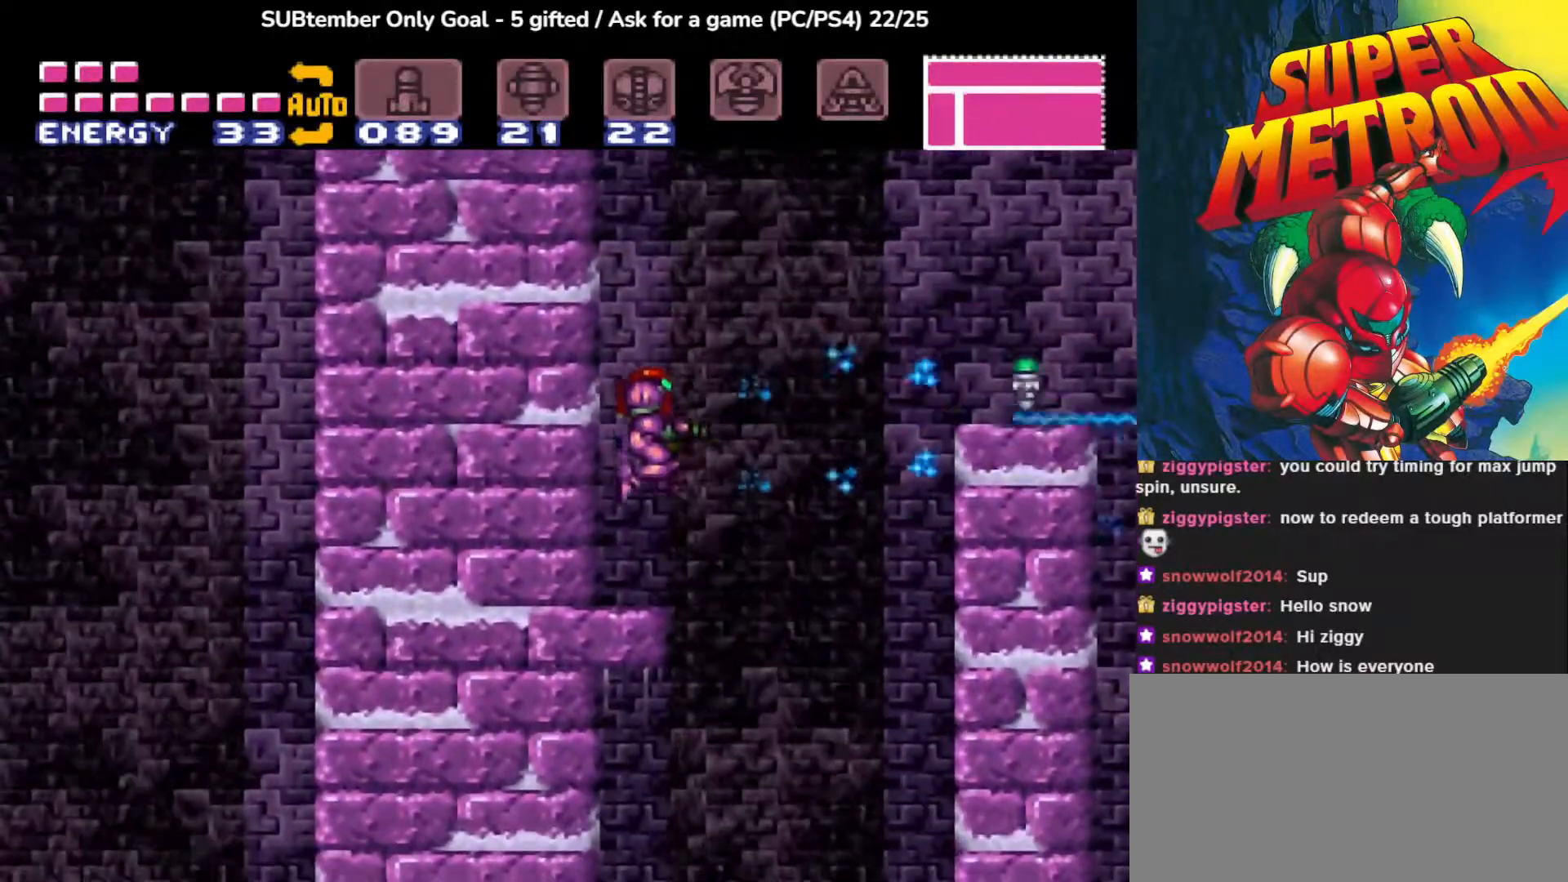
{"buttons": ["CROSS", "DPAD_RIGHT"], "events": [[83, "DPAD_RIGHT", "down"], [167, "CROSS", "down"]]}
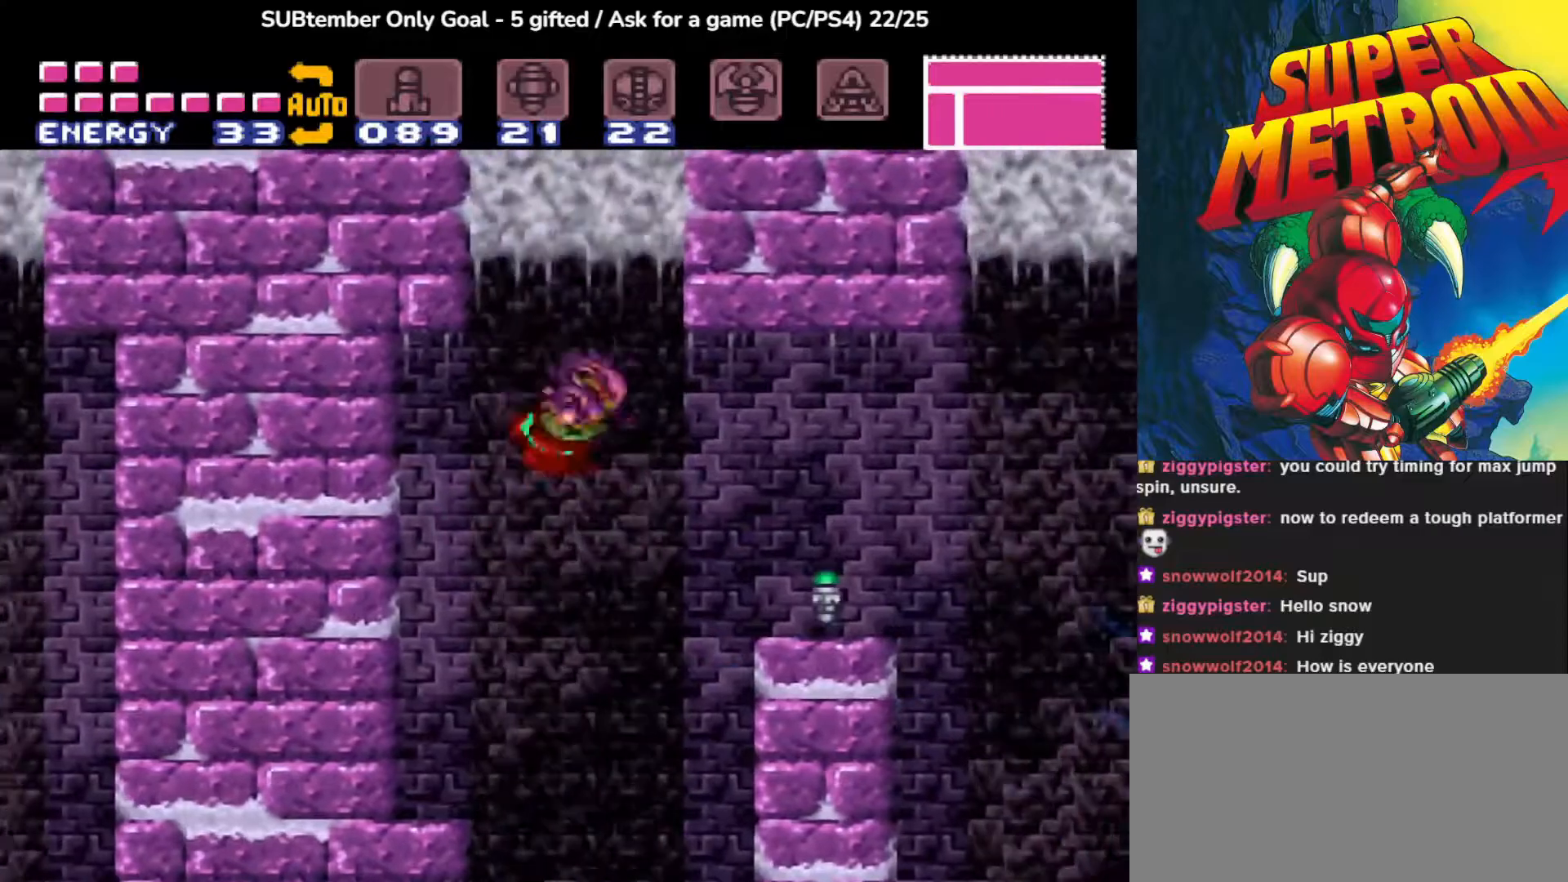
{"buttons": ["DPAD_RIGHT"], "events": [[33, "CROSS", "up"]]}
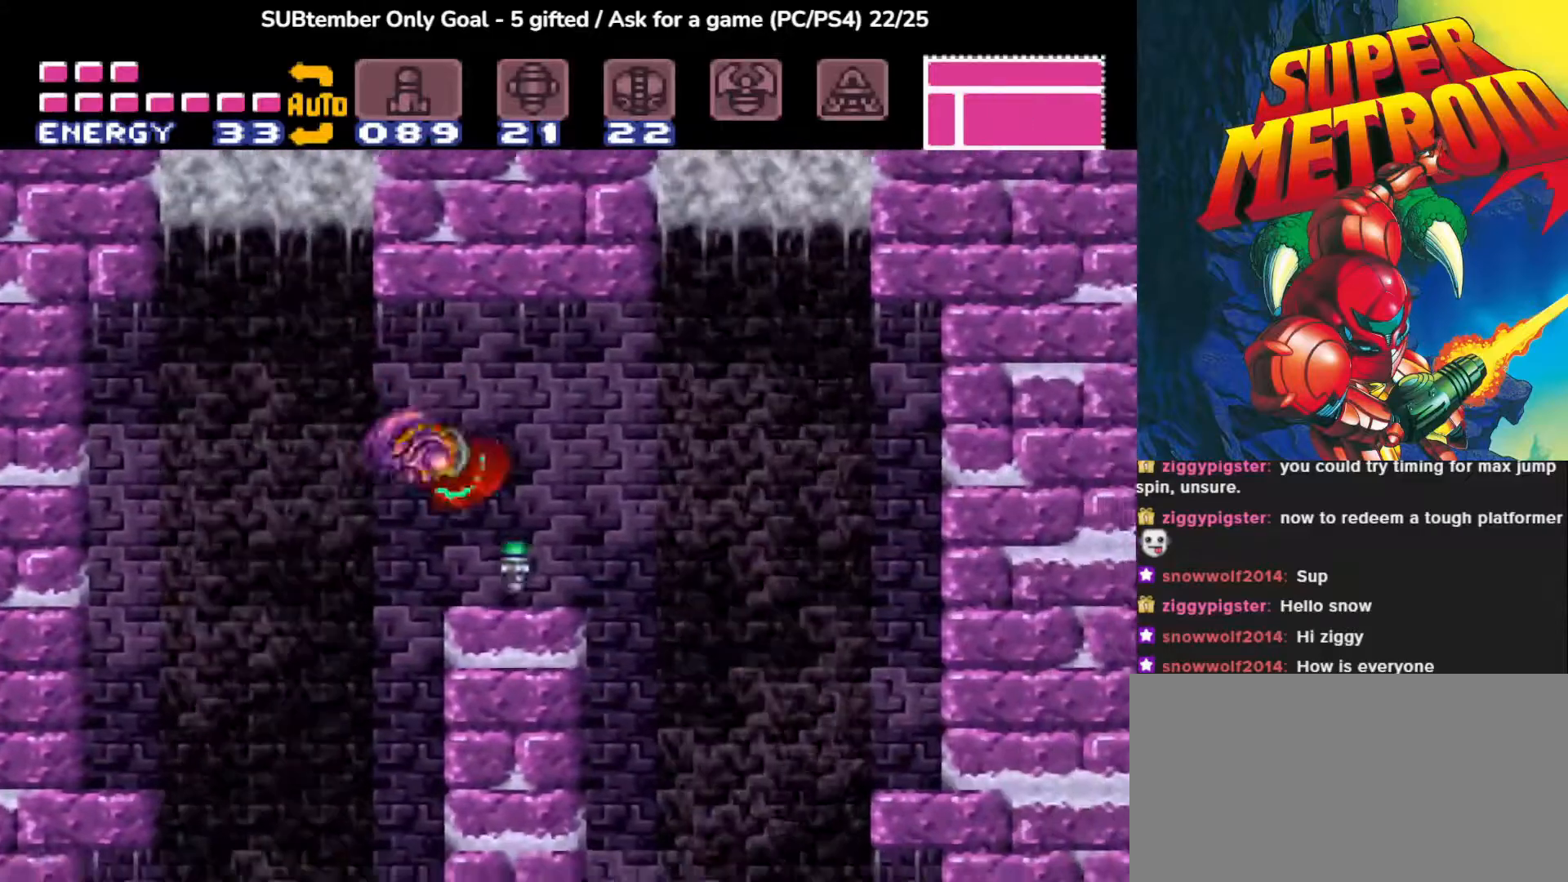
{"buttons": ["DPAD_RIGHT"], "events": []}
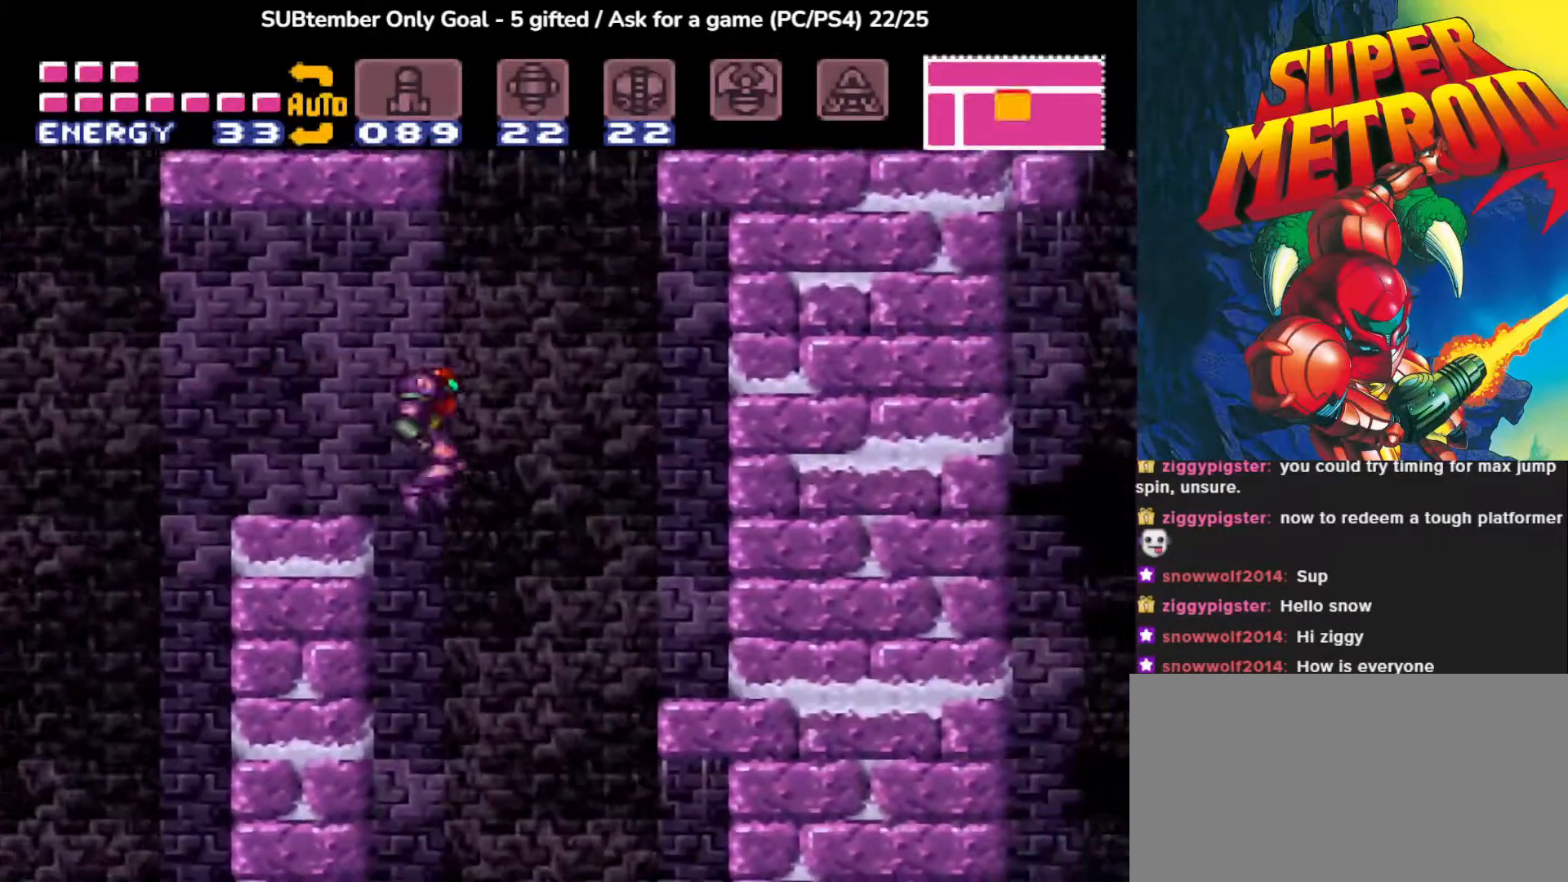
{"buttons": ["DPAD_RIGHT"], "events": [[67, "DPAD_RIGHT", "up"], [400, "DPAD_RIGHT", "down"]]}
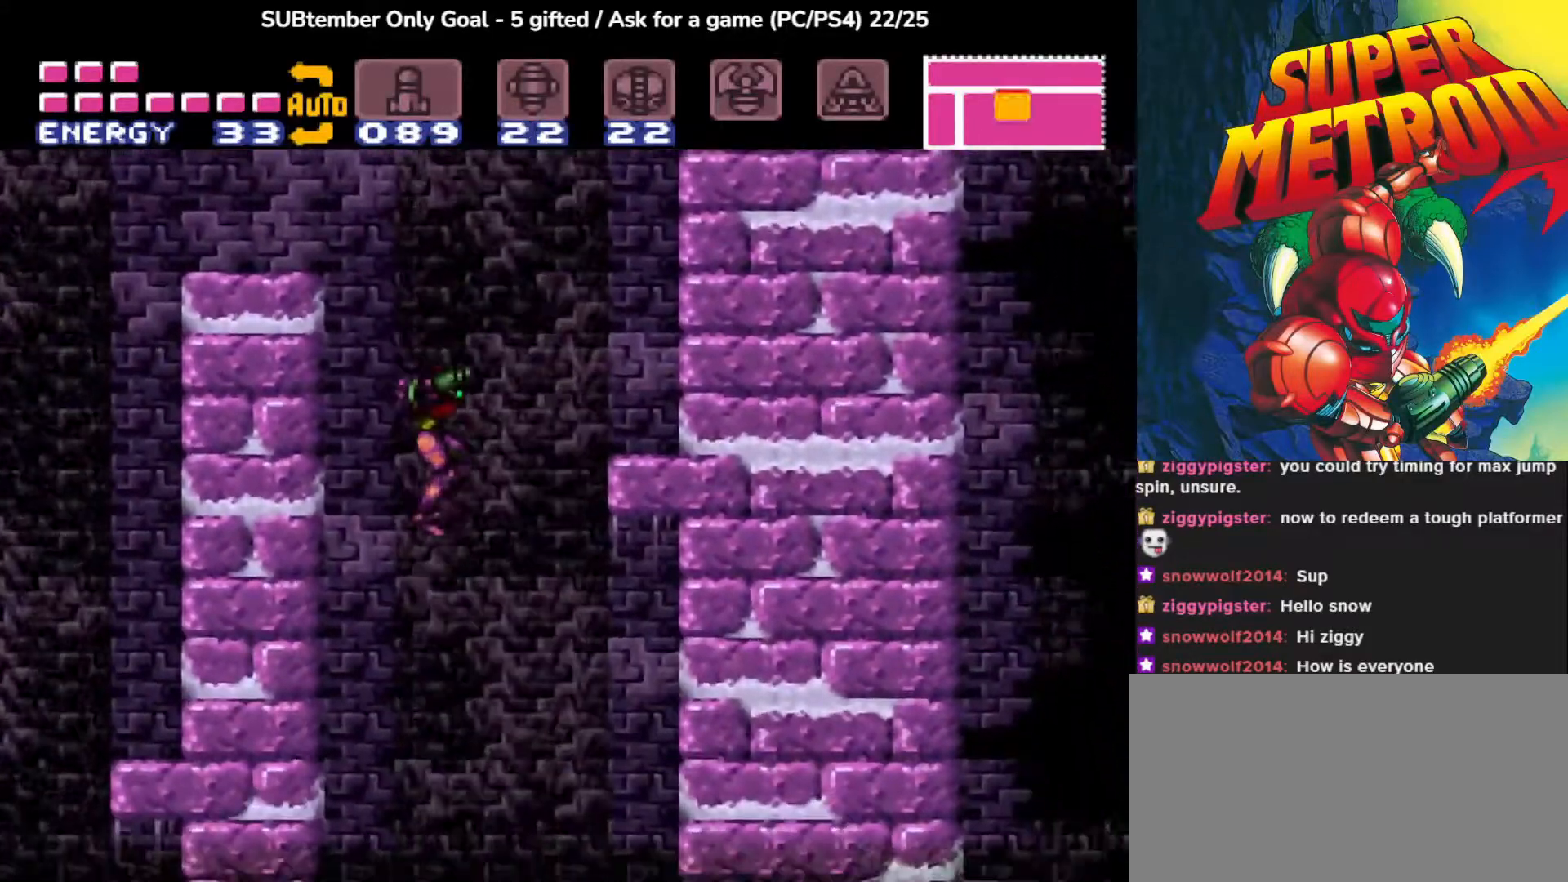
{"buttons": ["DPAD_RIGHT"], "events": []}
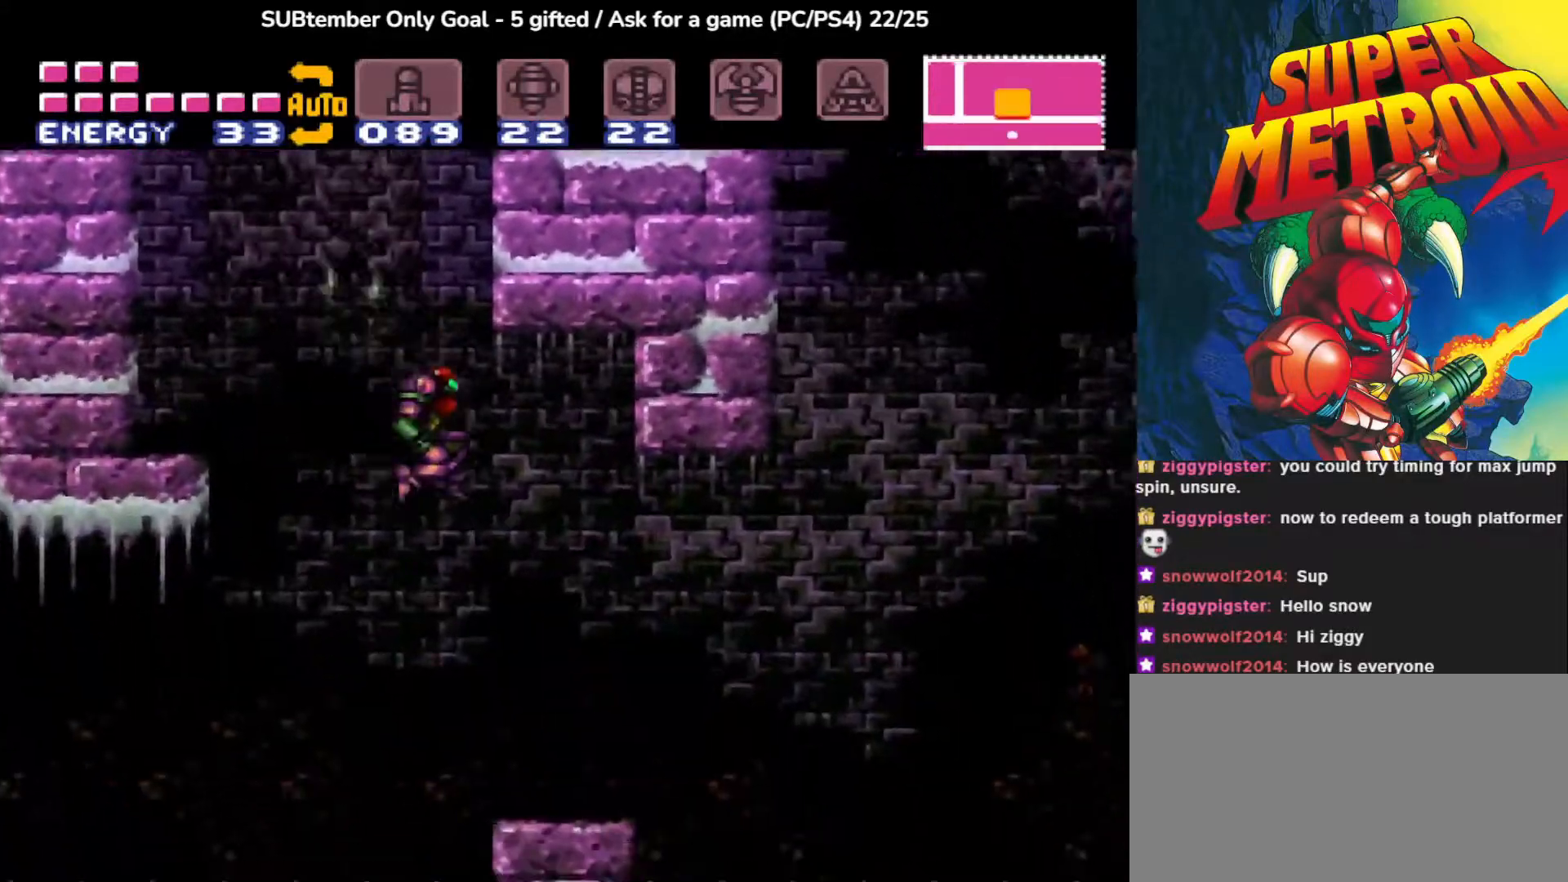
{"buttons": ["DPAD_RIGHT"], "events": [[267, "CROSS", "down"], [400, "CROSS", "up"]]}
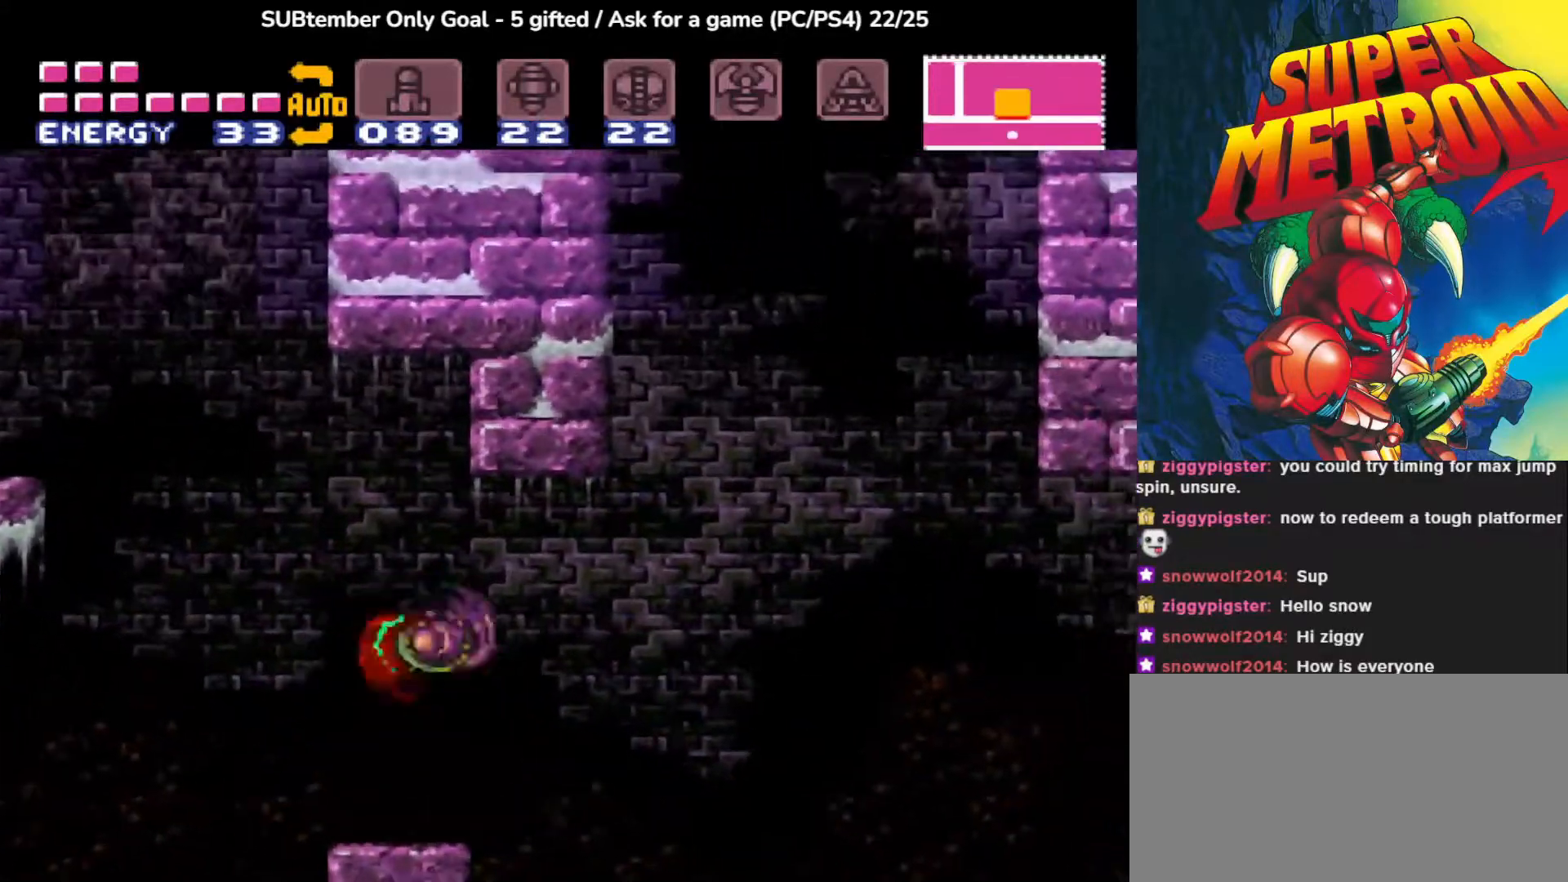
{"buttons": ["DPAD_RIGHT"], "events": [[267, "CROSS", "down"], [450, "CROSS", "up"]]}
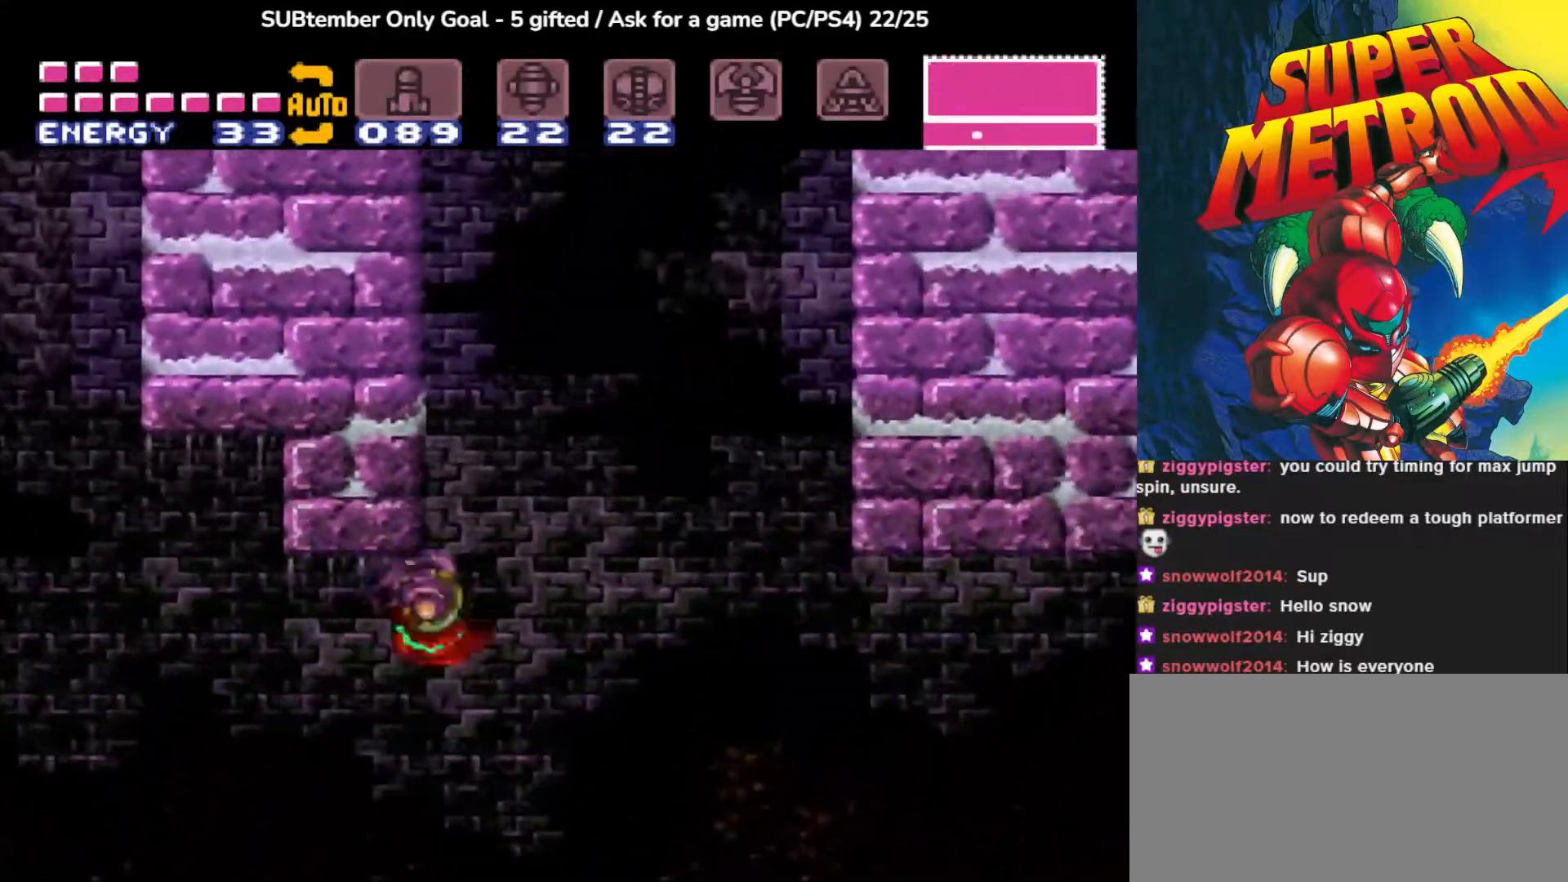
{"buttons": ["CROSS", "DPAD_RIGHT"], "events": [[450, "CROSS", "down"]]}
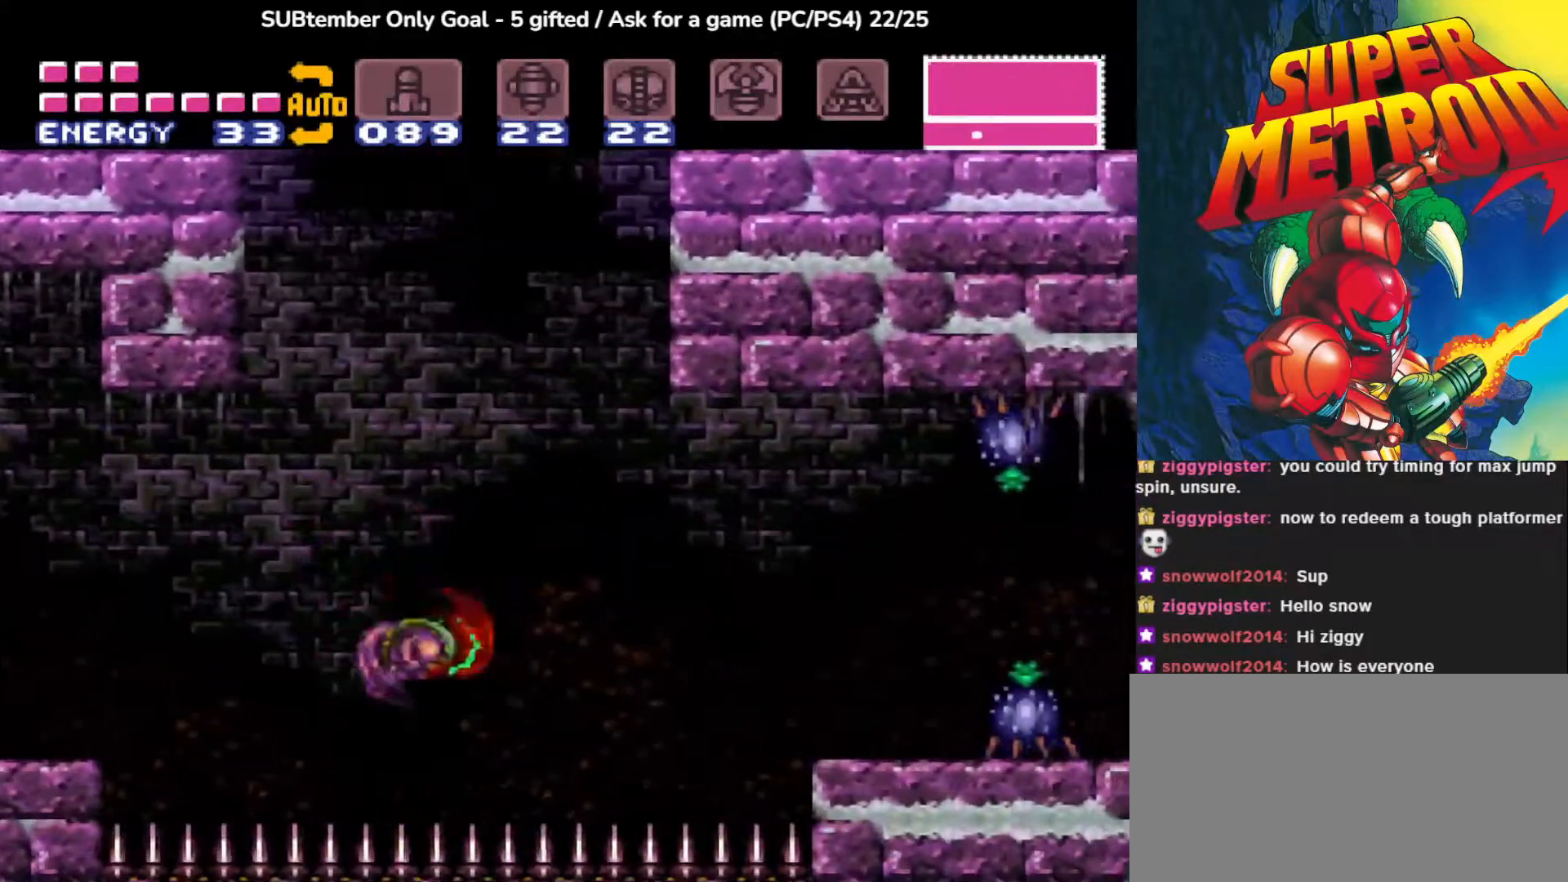
{"buttons": ["DPAD_RIGHT"], "events": [[100, "CROSS", "up"]]}
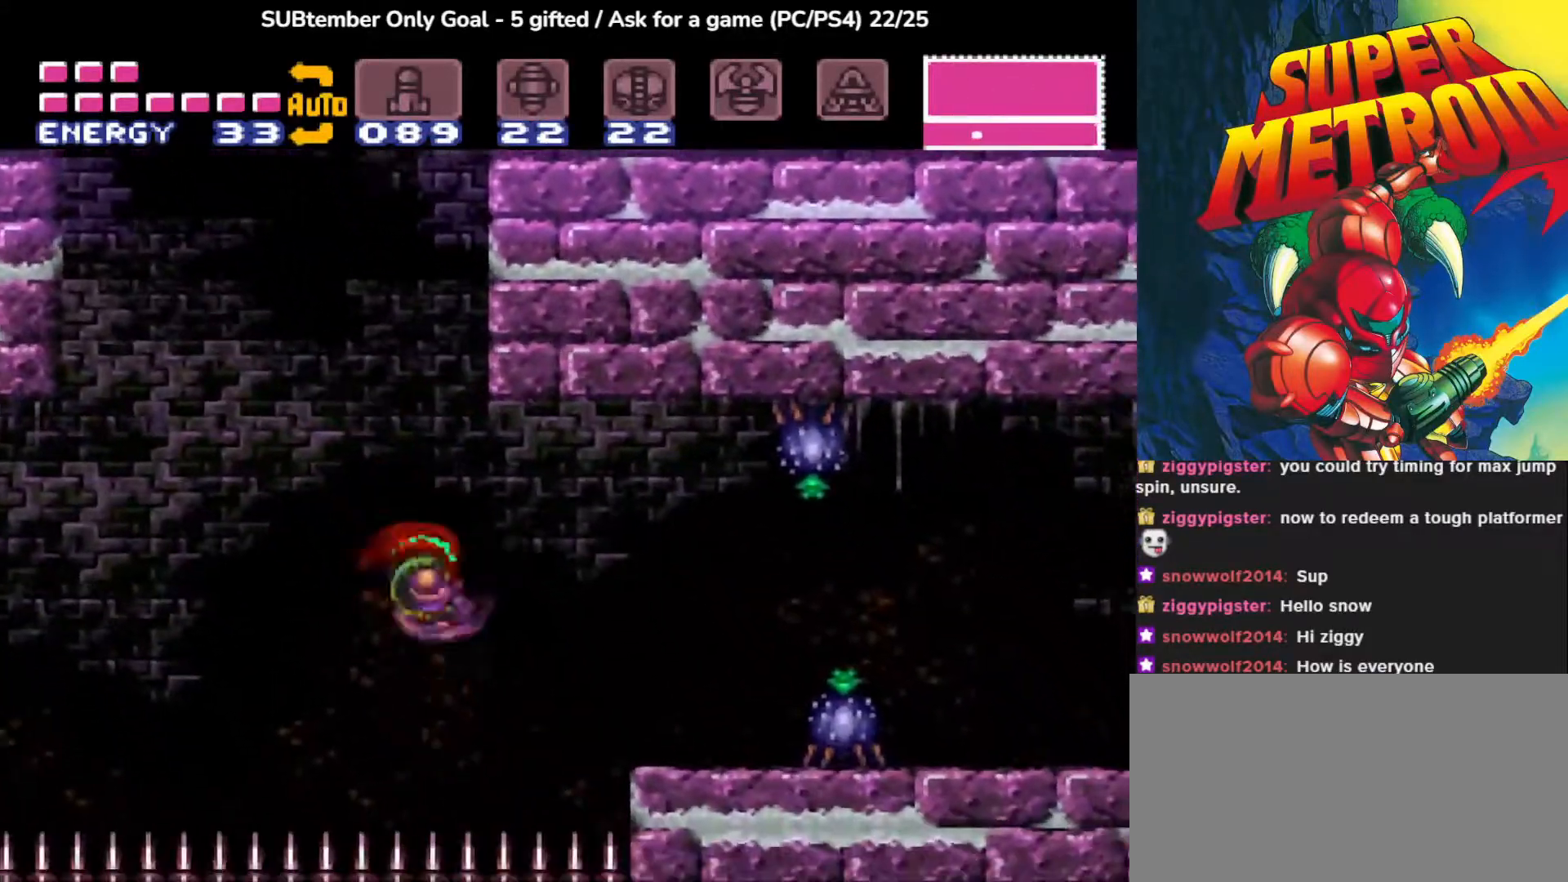
{"buttons": ["SQUARE", "DPAD_RIGHT"], "events": [[50, "CROSS", "down"], [167, "CROSS", "up"], [283, "SQUARE", "down"], [383, "SQUARE", "up"], [450, "SQUARE", "down"]]}
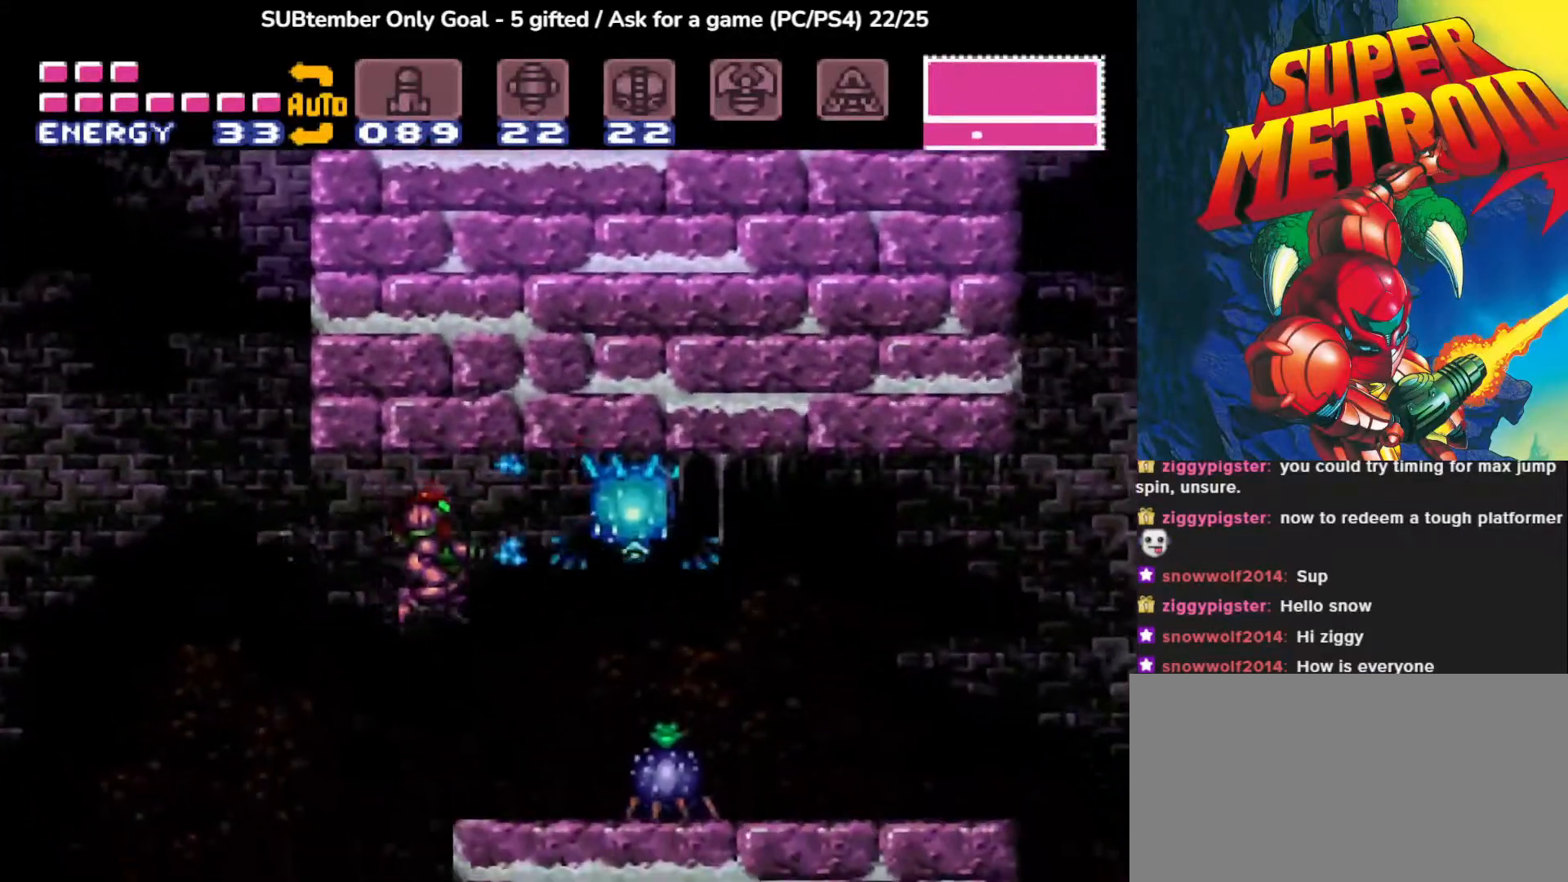
{"buttons": ["SQUARE"], "events": [[50, "DPAD_RIGHT", "up"], [67, "SQUARE", "up"], [133, "SQUARE", "down"], [233, "SQUARE", "up"], [317, "SQUARE", "down"], [400, "SQUARE", "up"], [483, "SQUARE", "down"]]}
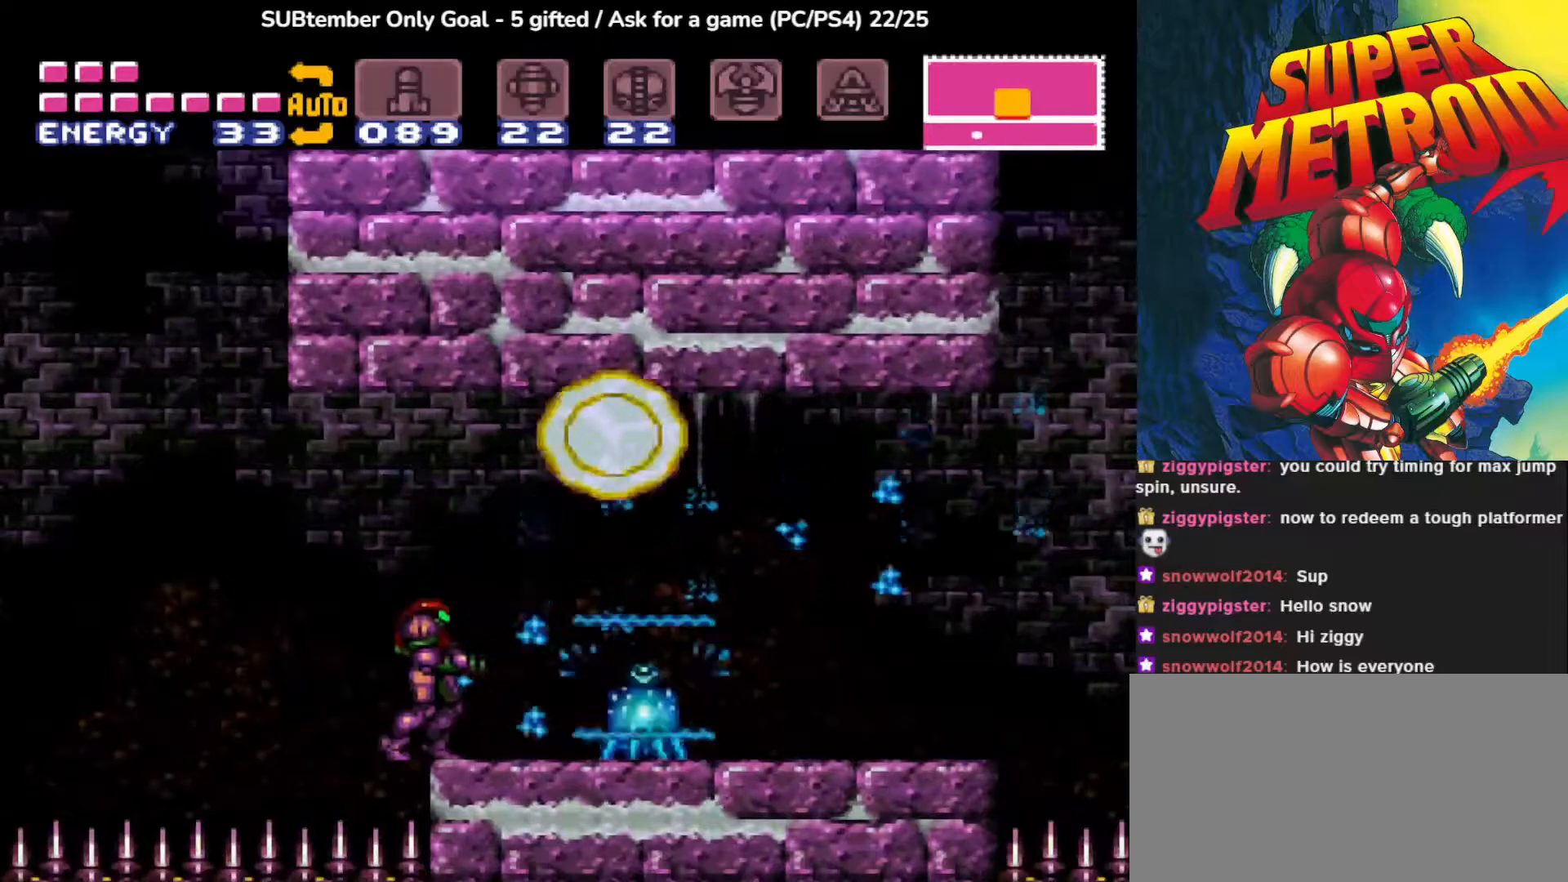
{"buttons": ["DPAD_RIGHT"], "events": [[83, "SQUARE", "up"], [150, "SQUARE", "down"], [250, "SQUARE", "up"], [500, "DPAD_RIGHT", "down"]]}
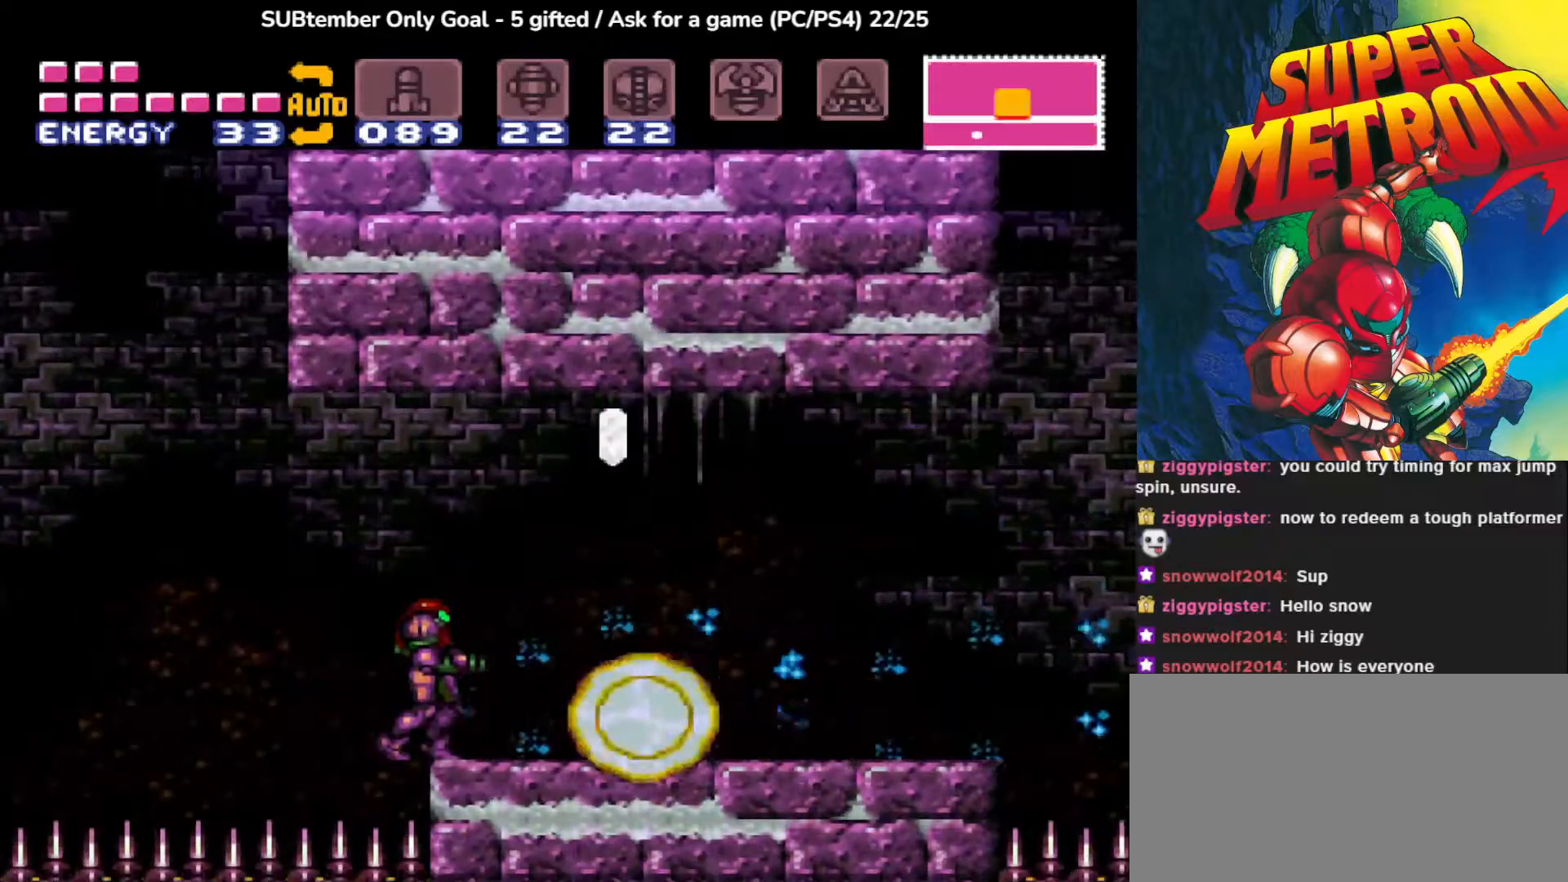
{"buttons": [], "events": [[67, "CROSS", "down"], [267, "CROSS", "up"], [283, "DPAD_RIGHT", "up"]]}
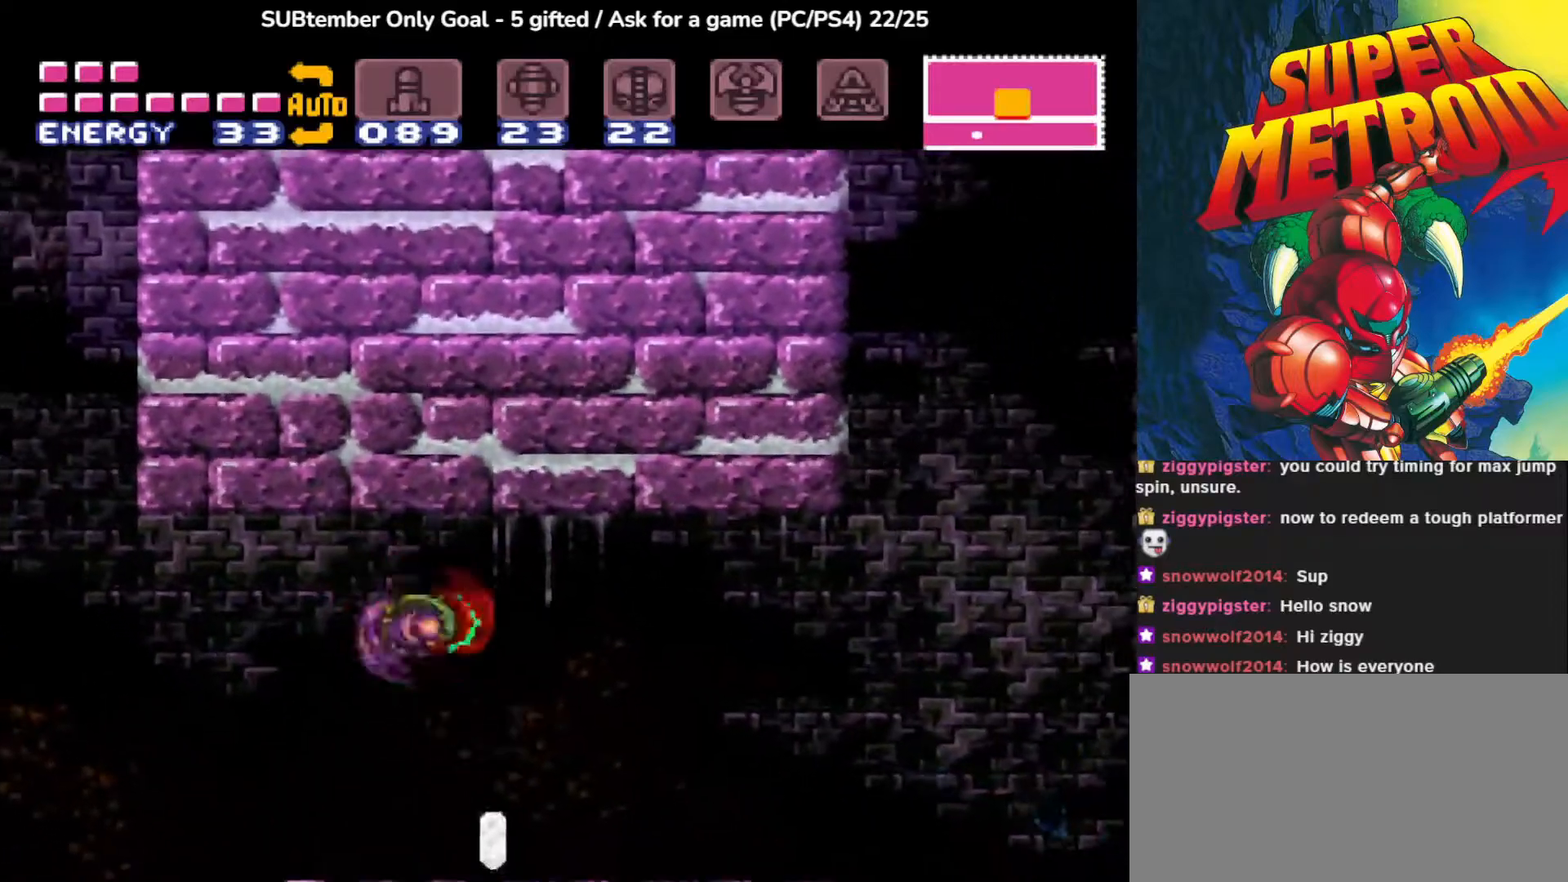
{"buttons": ["DPAD_RIGHT"], "events": [[200, "DPAD_RIGHT", "down"]]}
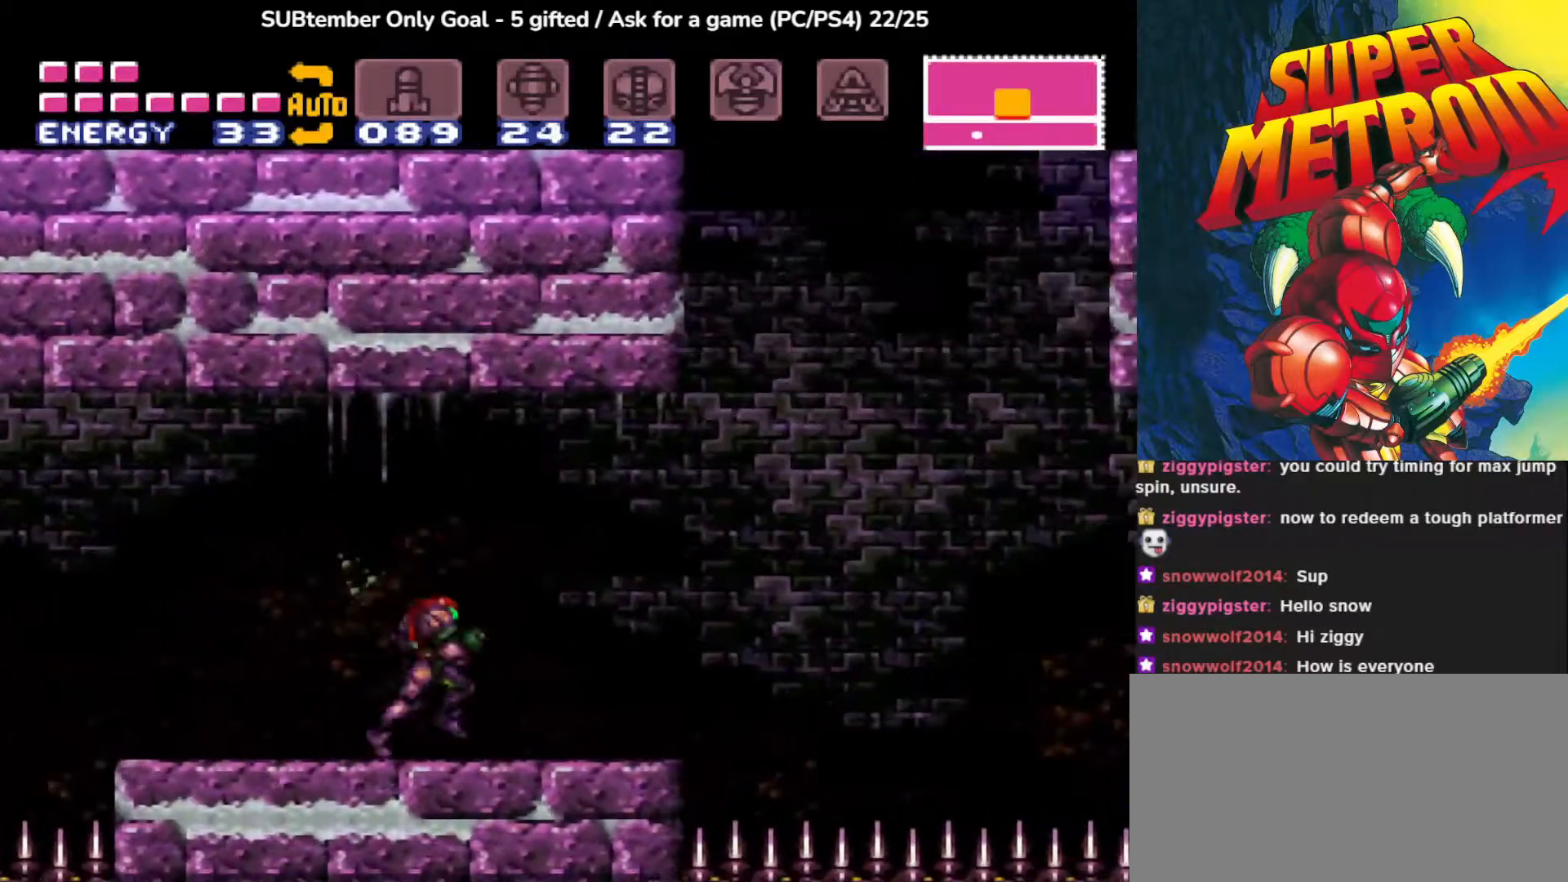
{"buttons": ["DPAD_RIGHT"], "events": [[317, "CROSS", "down"], [467, "CROSS", "up"]]}
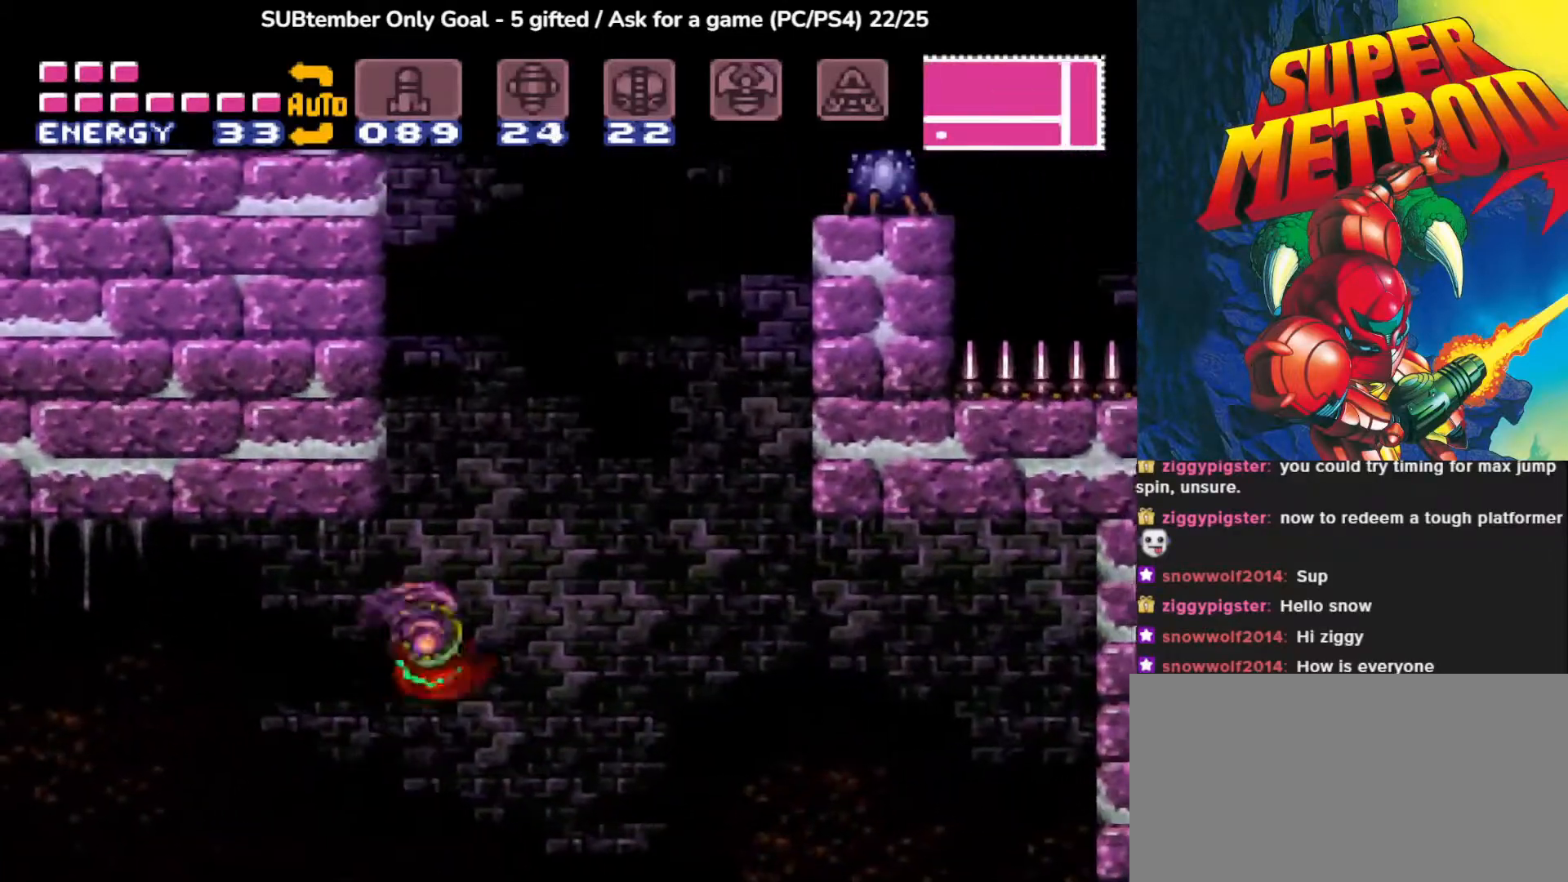
{"buttons": ["CROSS"], "events": [[367, "CROSS", "down"], [483, "DPAD_RIGHT", "up"]]}
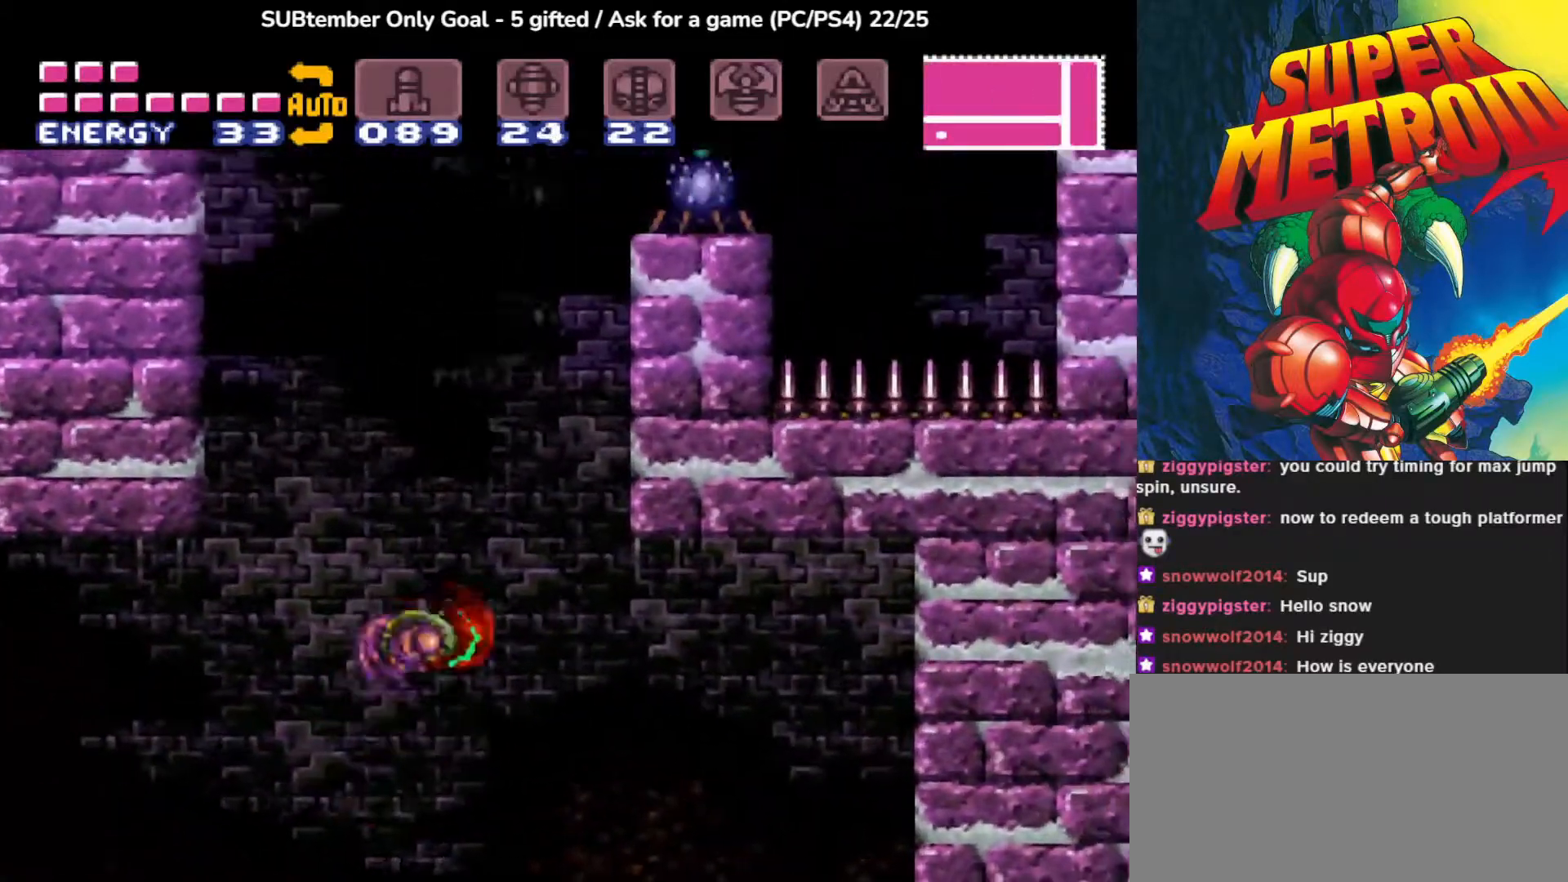
{"buttons": ["CROSS"], "events": [[267, "CROSS", "up"], [267, "DPAD_LEFT", "down"], [483, "CROSS", "down"], [500, "DPAD_LEFT", "up"]]}